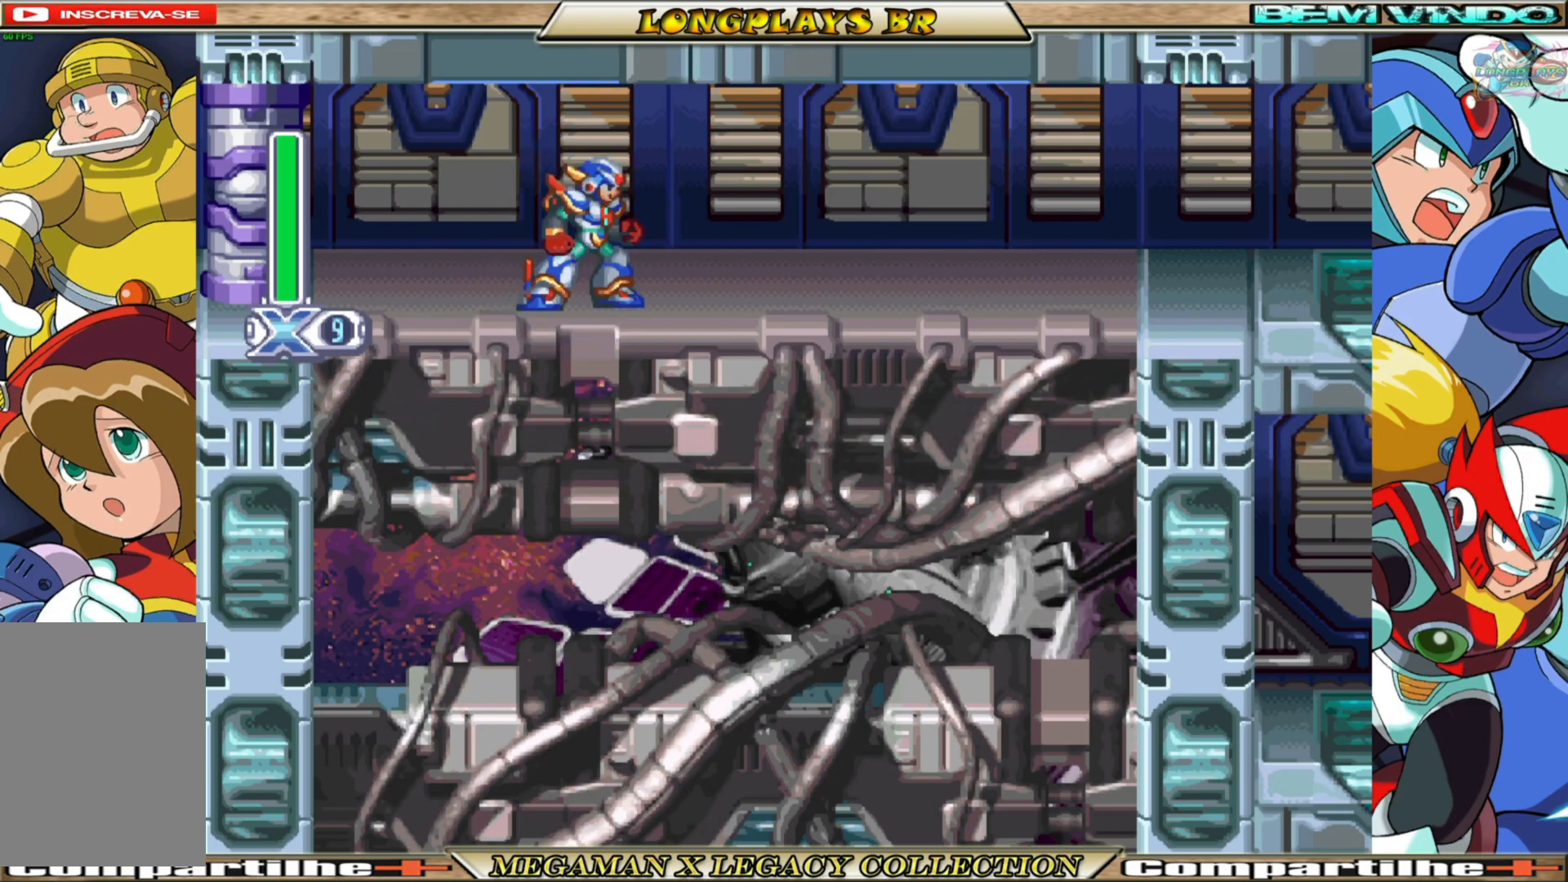
Gameplay with a controller (Xbox layout); each line is a JSON object with the inputs held at the frame after it. "events" lists button and stick changes between this image and that frame as [ms after this image, input, new state], when the widget could be followed in between. Not read: L3 R3.
{"buttons": ["X", "DPAD_RIGHT"], "left_stick": "center", "right_stick": "center", "events": [[167, "X", "down"], [183, "DPAD_RIGHT", "down"]]}
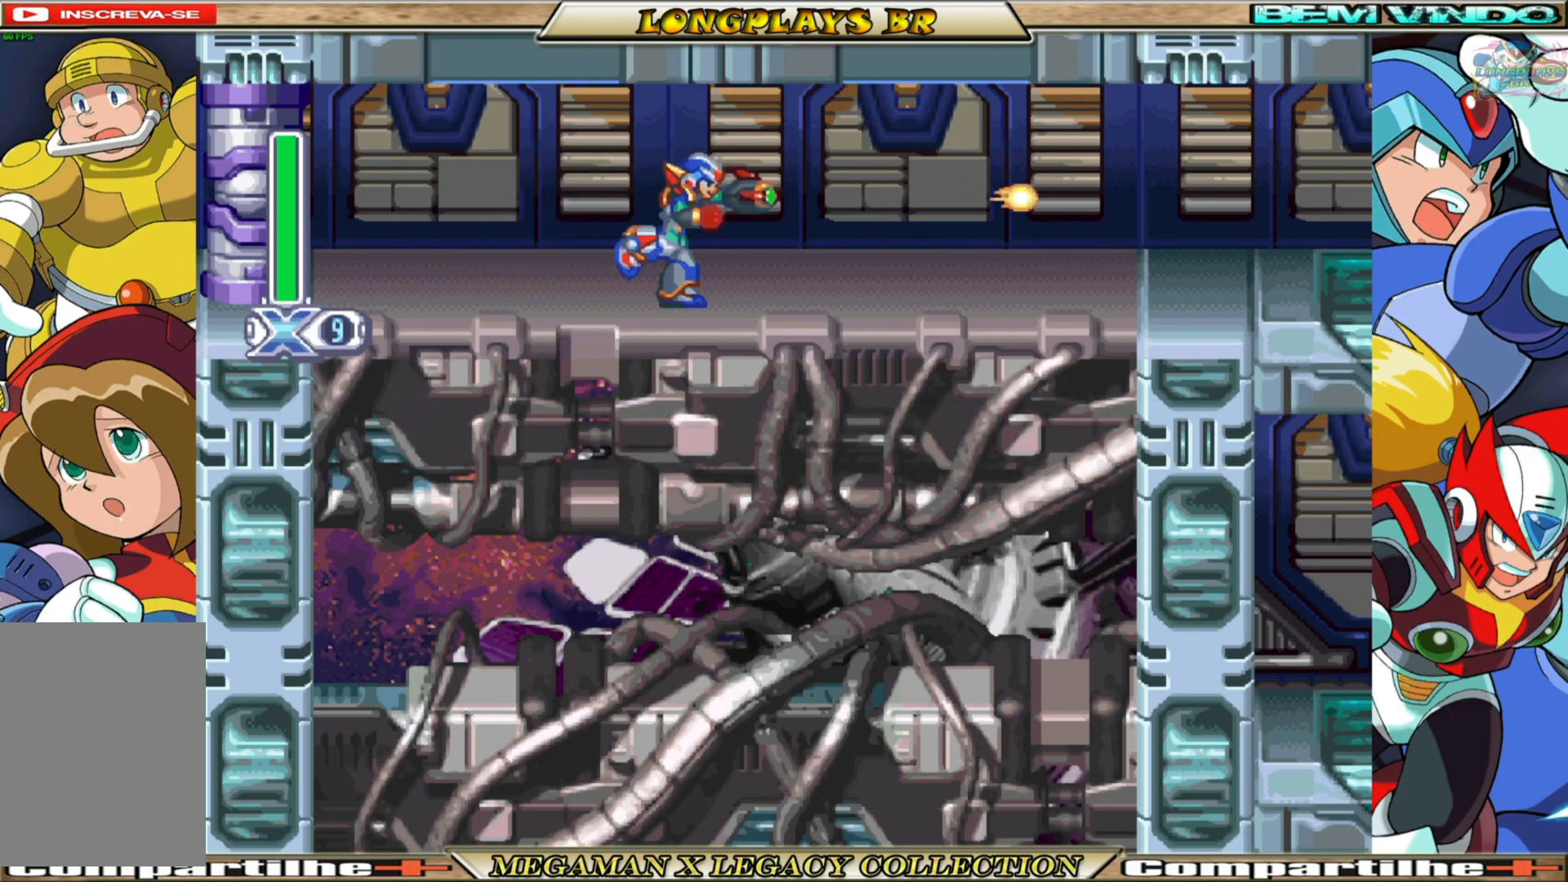
{"buttons": ["B", "X", "DPAD_RIGHT"], "left_stick": "center", "right_stick": "center", "events": [[150, "B", "down"]]}
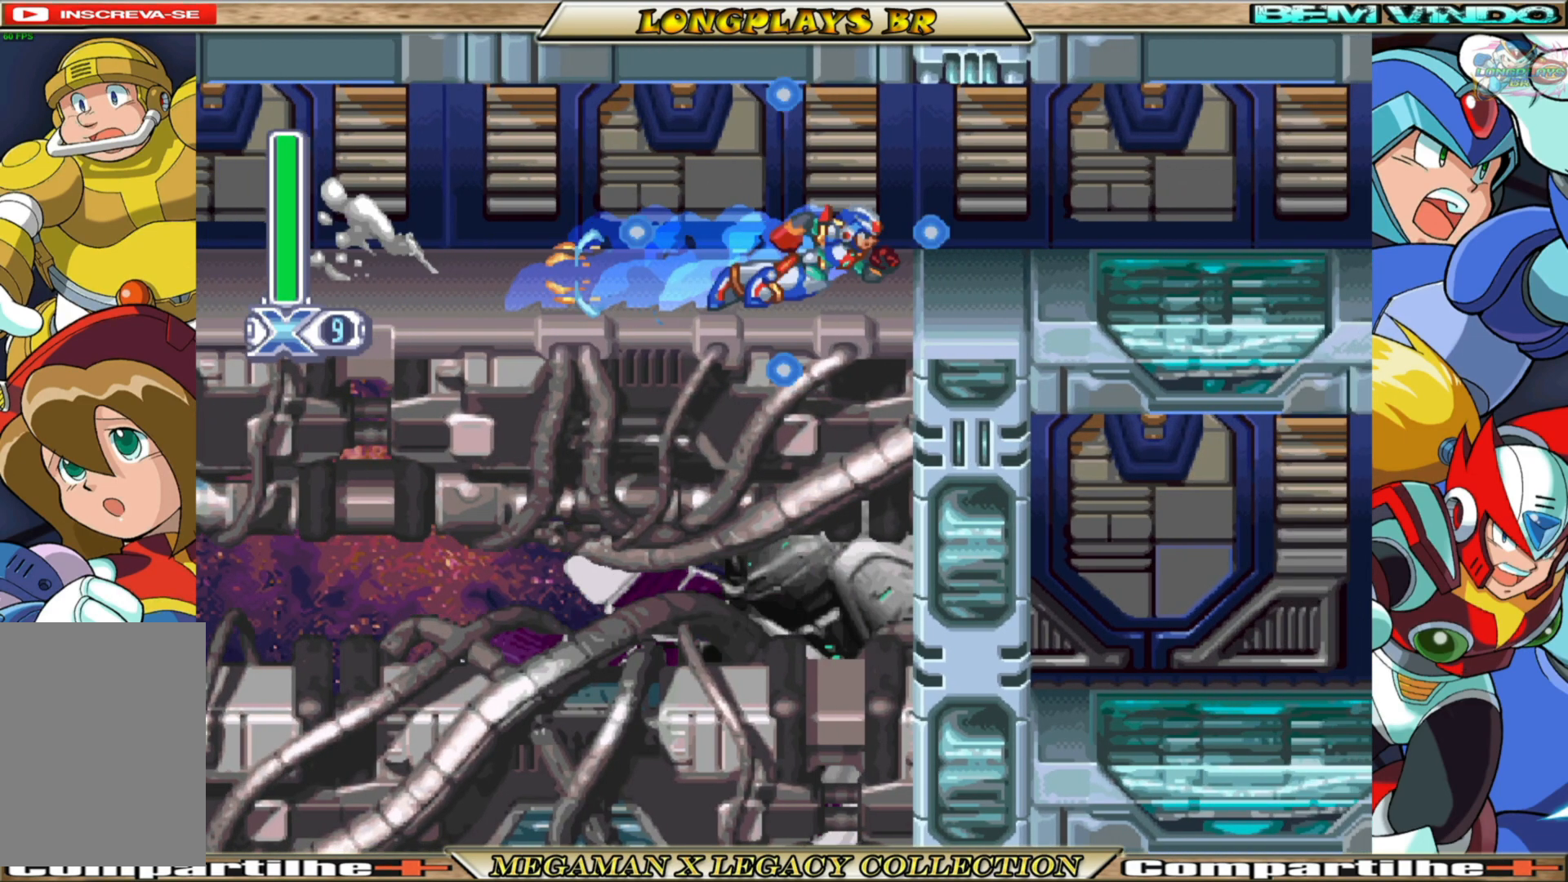
{"buttons": ["X", "DPAD_RIGHT"], "left_stick": "center", "right_stick": "center", "events": [[167, "B", "up"]]}
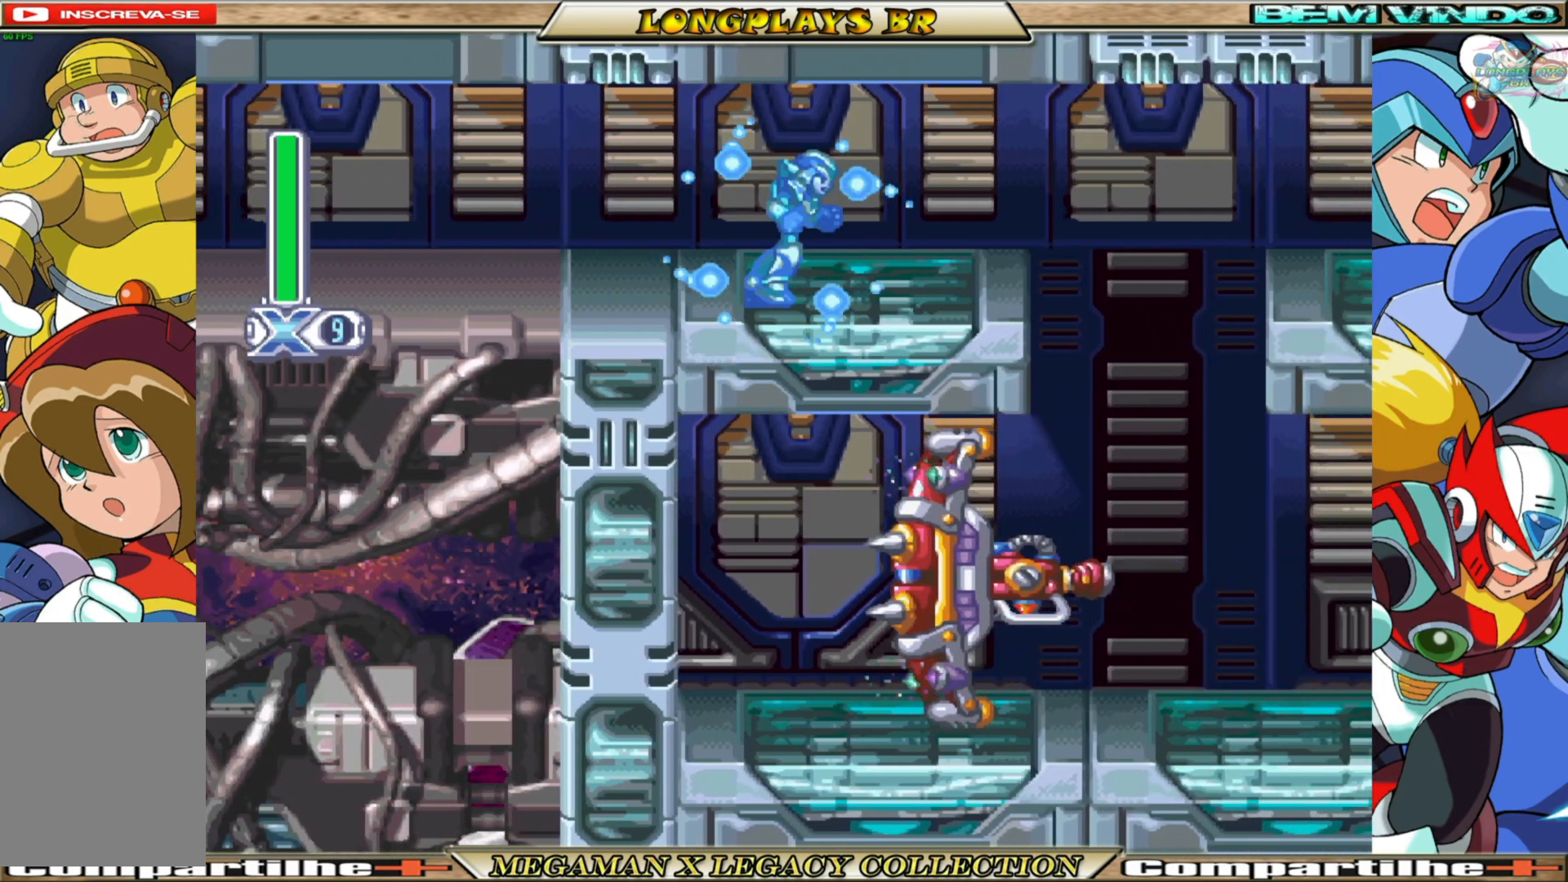
{"buttons": ["X", "DPAD_RIGHT"], "left_stick": "center", "right_stick": "center", "events": [[67, "B", "down"], [400, "B", "up"]]}
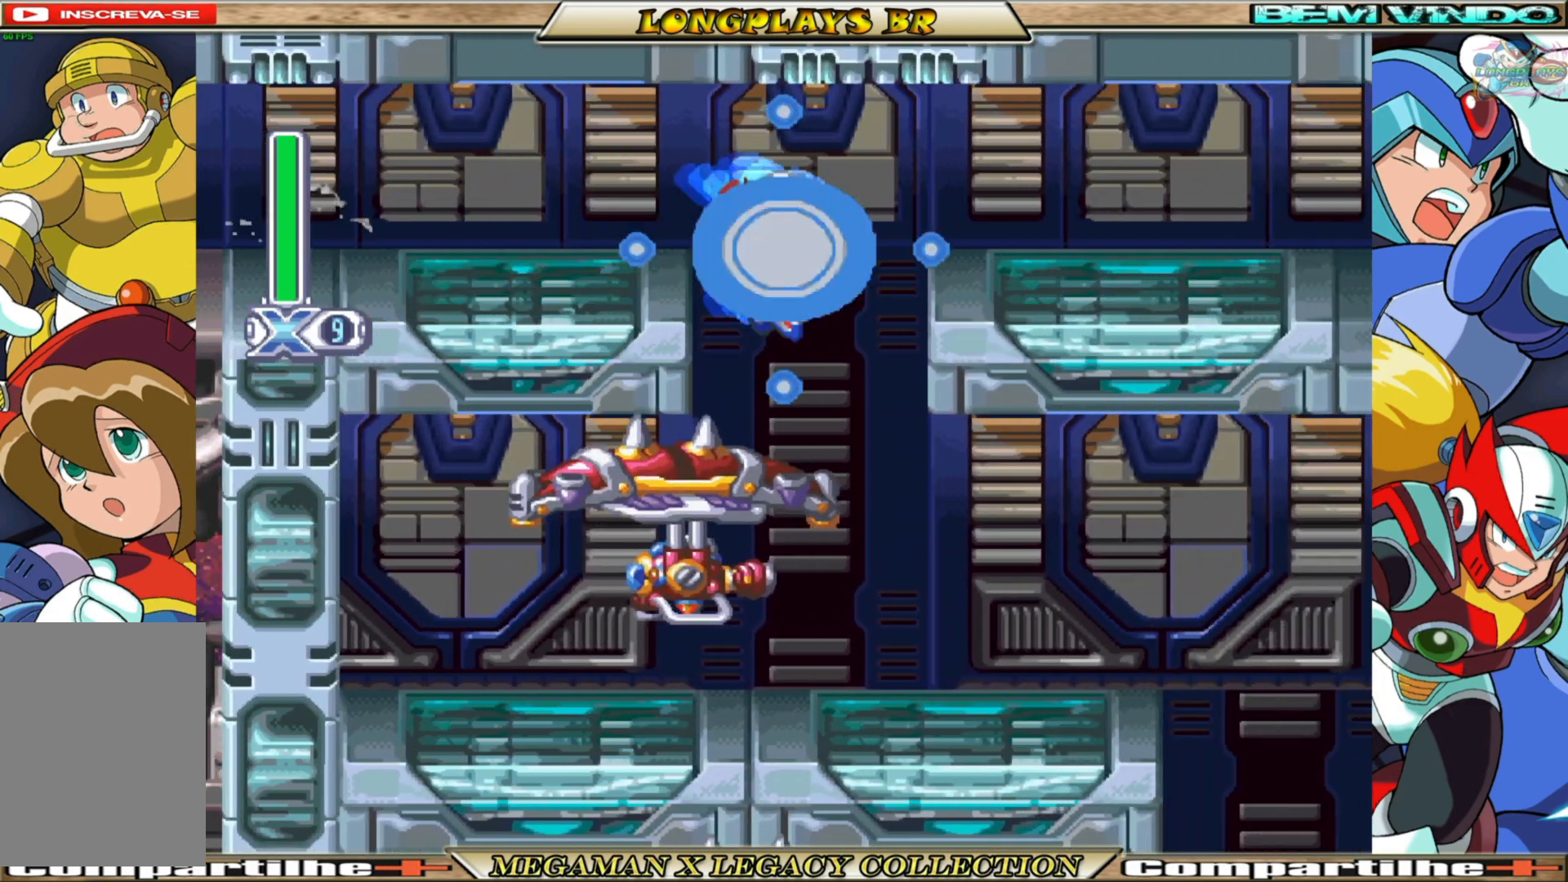
{"buttons": ["X", "DPAD_RIGHT"], "left_stick": "center", "right_stick": "center", "events": []}
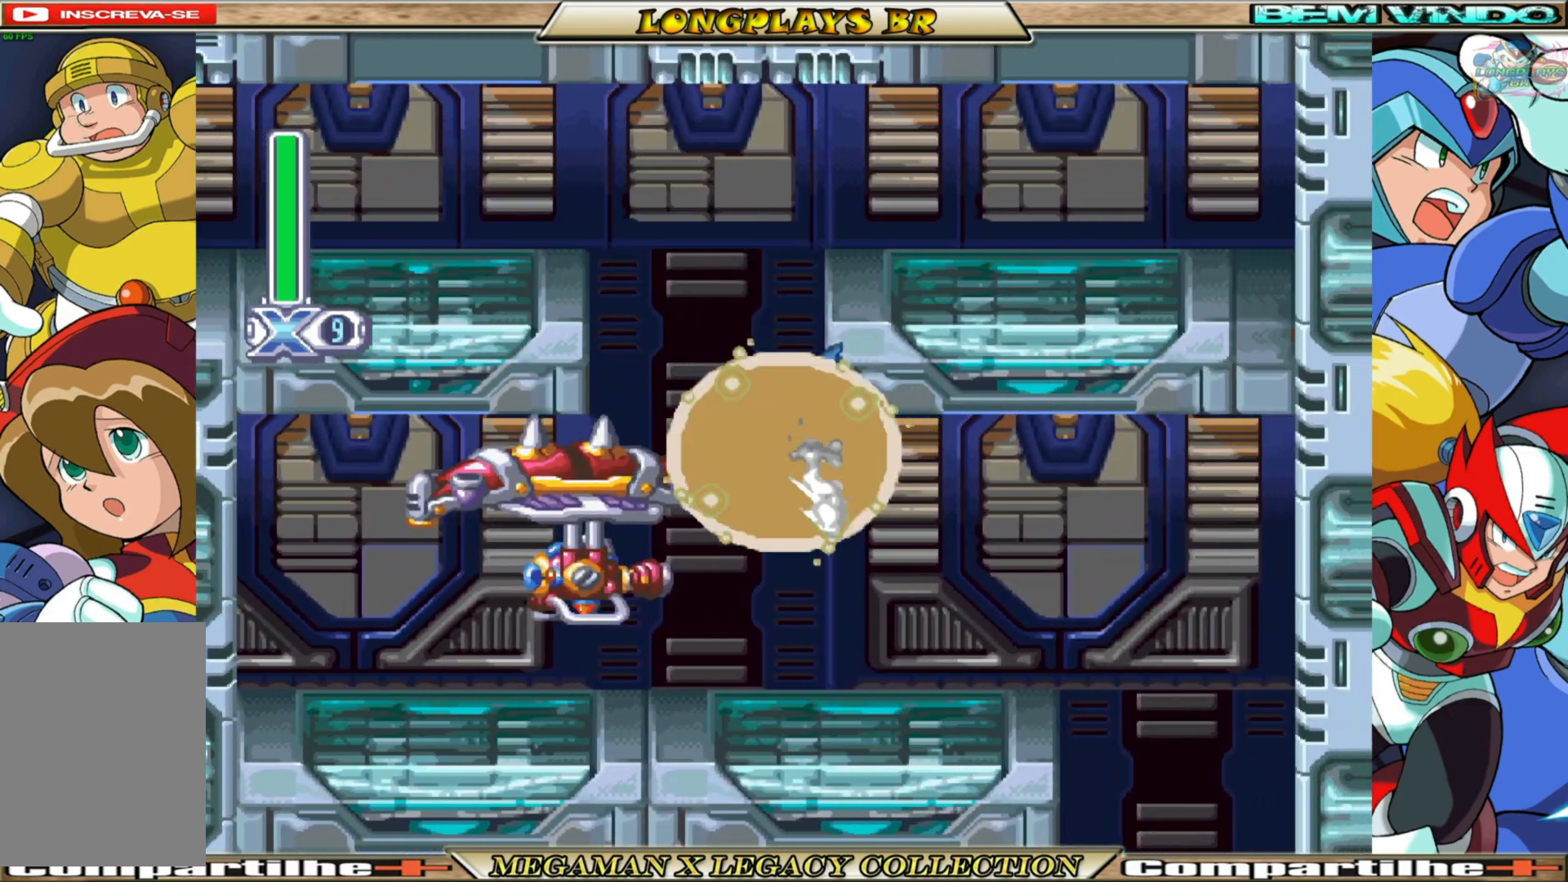
{"buttons": ["X"], "left_stick": "center", "right_stick": "center", "events": [[250, "DPAD_RIGHT", "up"], [300, "DPAD_LEFT", "down"], [367, "X", "up"], [417, "DPAD_LEFT", "up"], [467, "X", "down"]]}
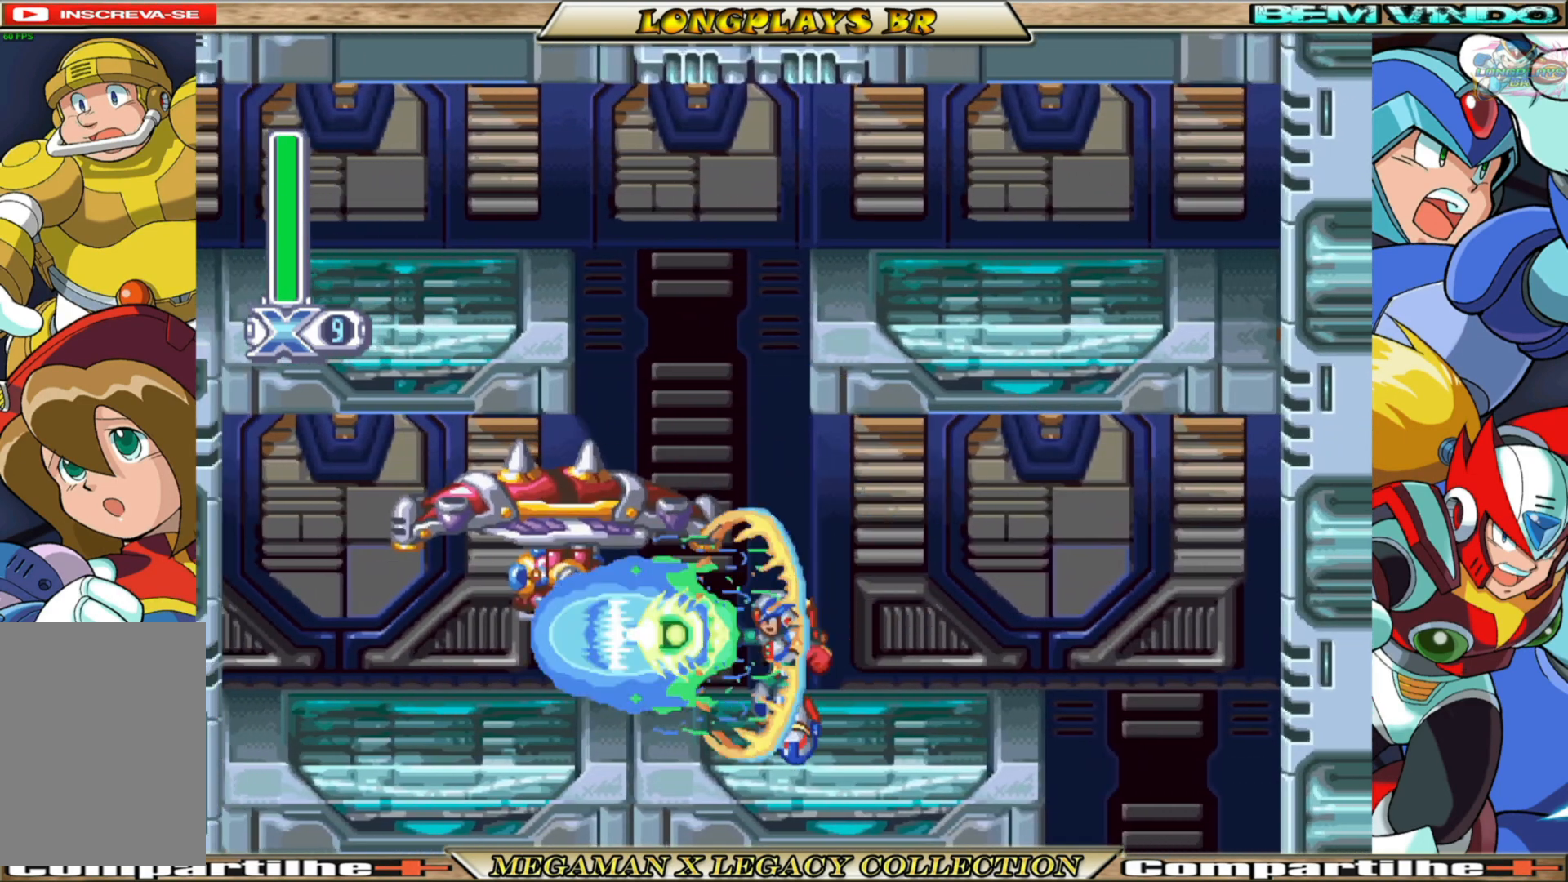
{"buttons": ["B", "X", "DPAD_RIGHT"], "left_stick": "center", "right_stick": "center", "events": [[83, "DPAD_RIGHT", "down"], [283, "B", "down"]]}
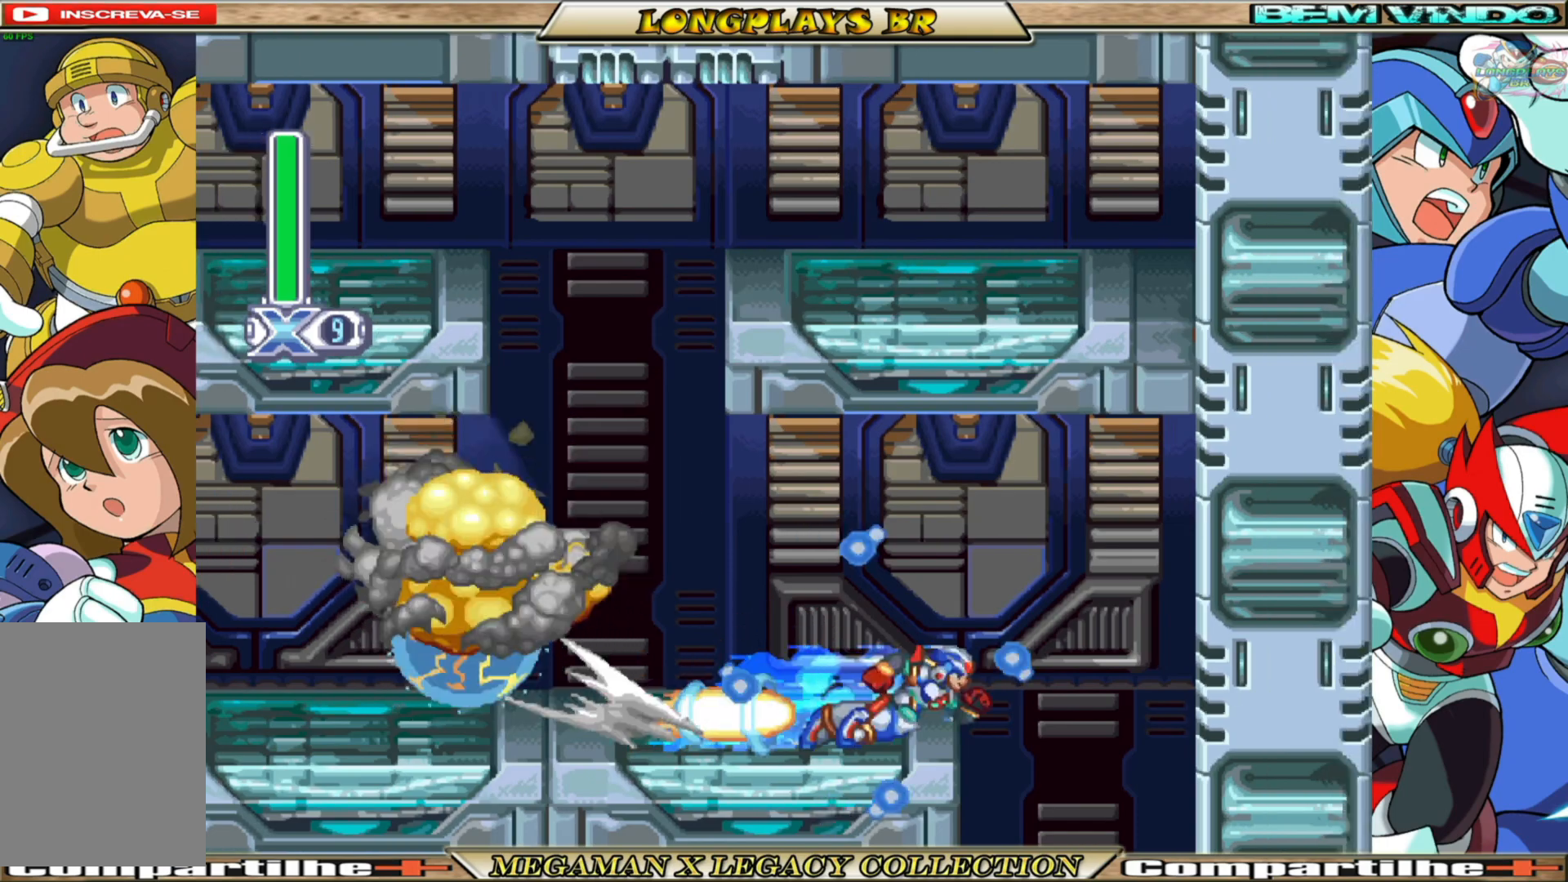
{"buttons": ["X"], "left_stick": "center", "right_stick": "center", "events": [[250, "B", "up"], [300, "DPAD_RIGHT", "up"]]}
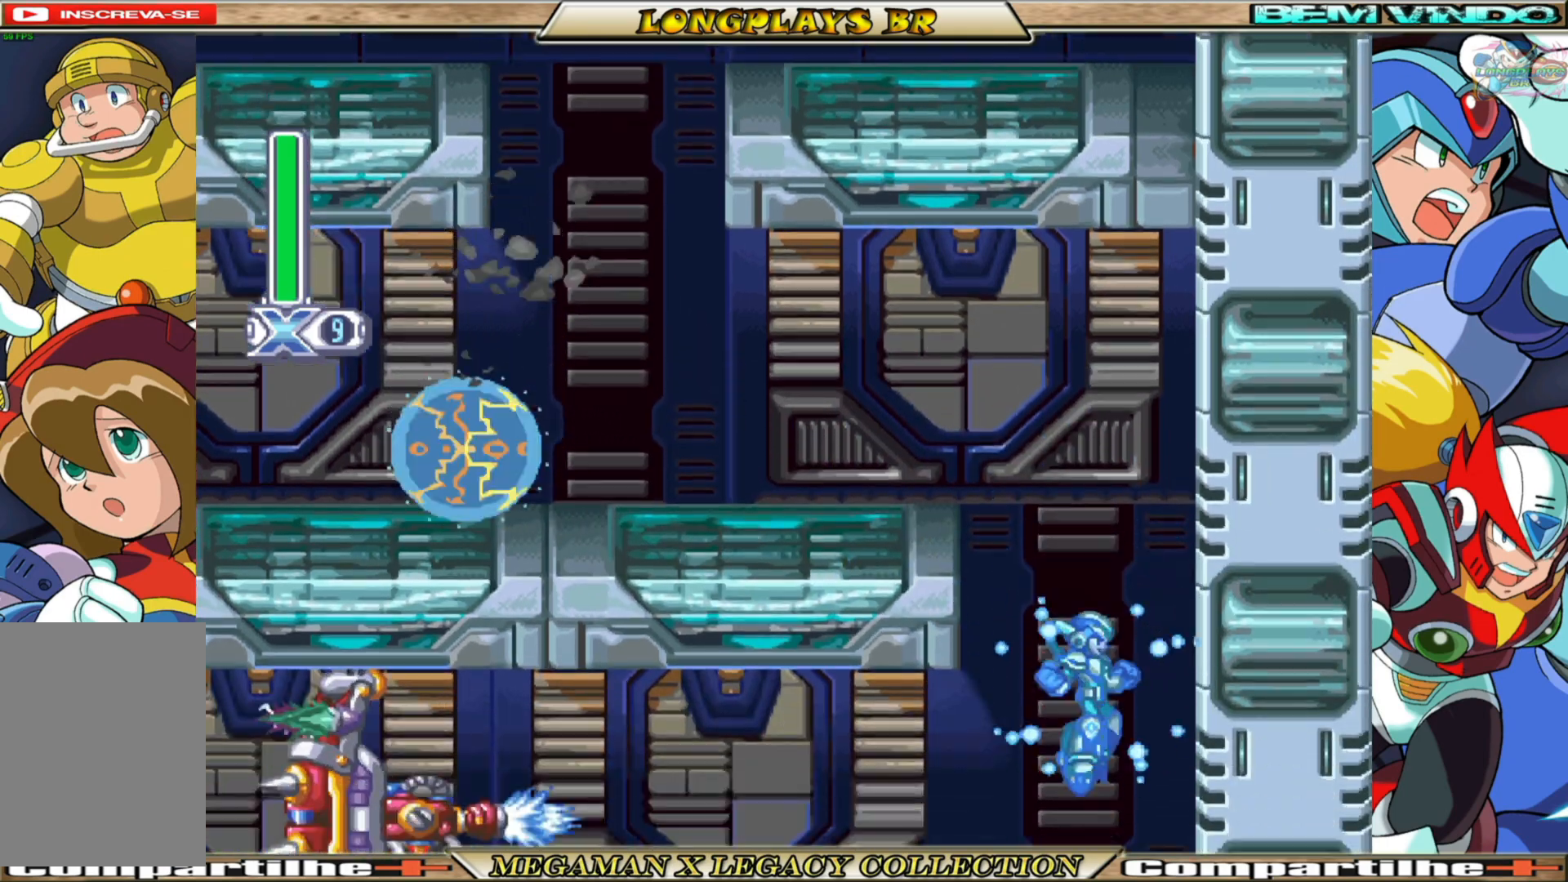
{"buttons": ["B", "X", "DPAD_LEFT"], "left_stick": "center", "right_stick": "center", "events": [[133, "DPAD_LEFT", "down"], [400, "B", "down"]]}
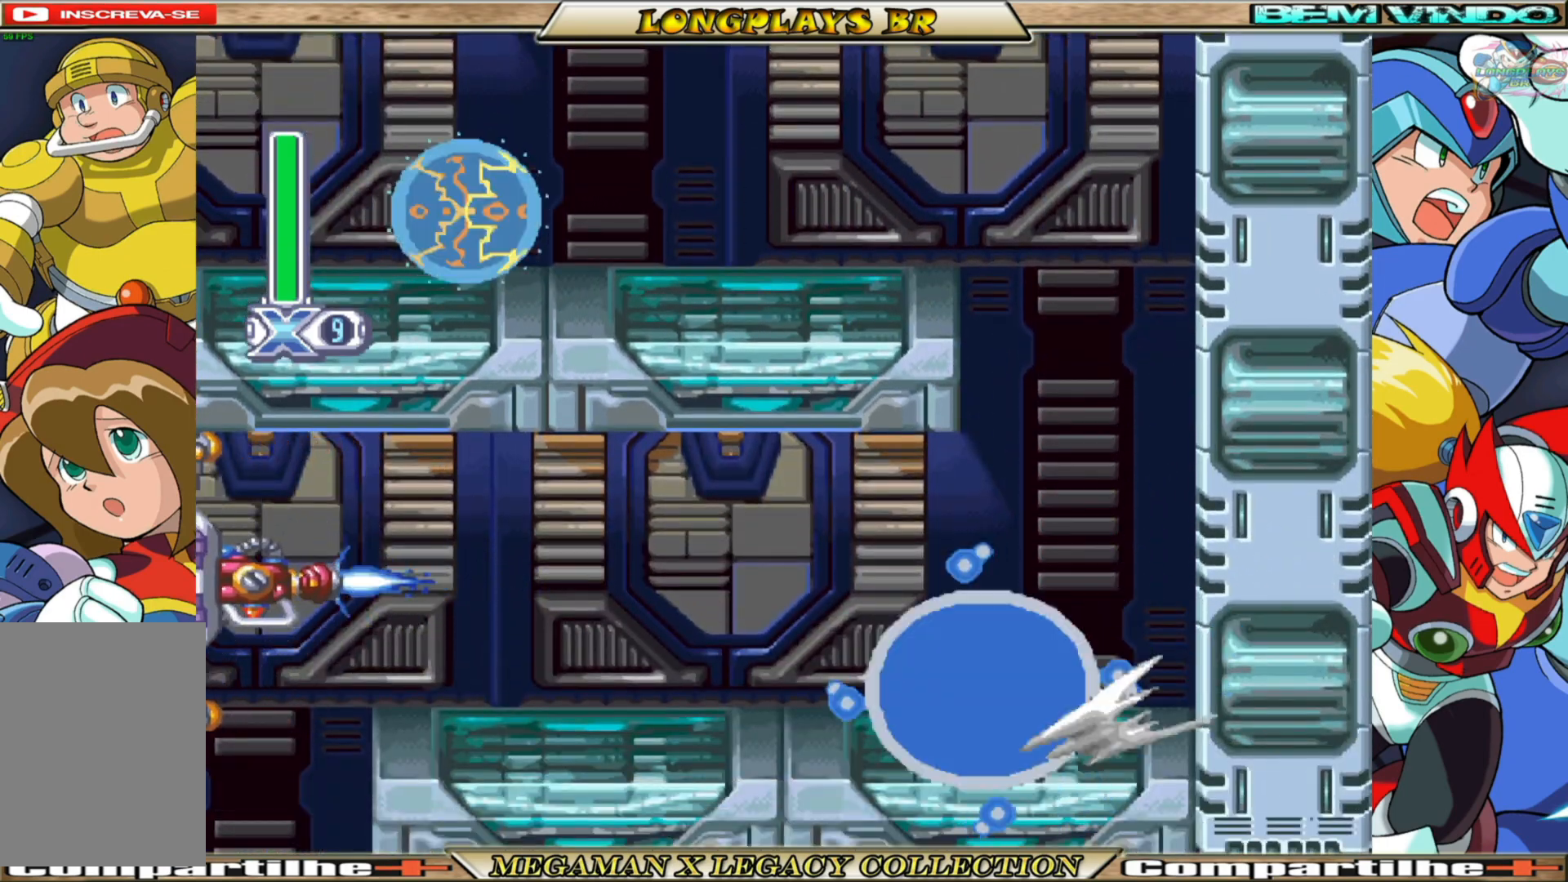
{"buttons": ["X"], "left_stick": "center", "right_stick": "center", "events": [[300, "B", "up"], [300, "X", "up"], [400, "X", "down"], [433, "DPAD_LEFT", "up"]]}
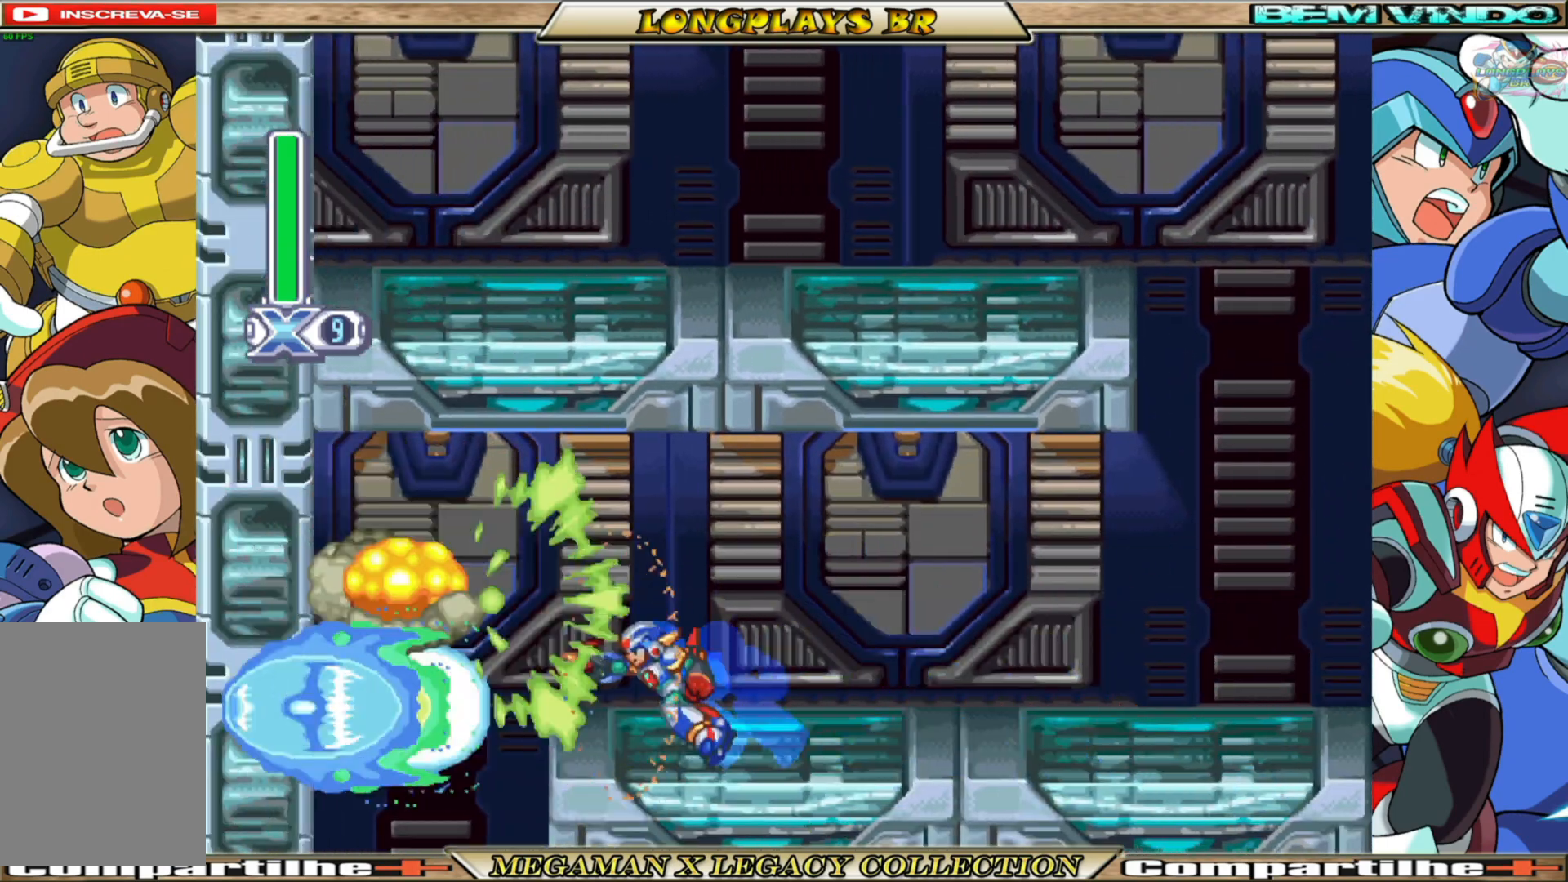
{"buttons": ["B", "X", "DPAD_LEFT"], "left_stick": "center", "right_stick": "center", "events": [[67, "DPAD_LEFT", "down"], [383, "B", "down"]]}
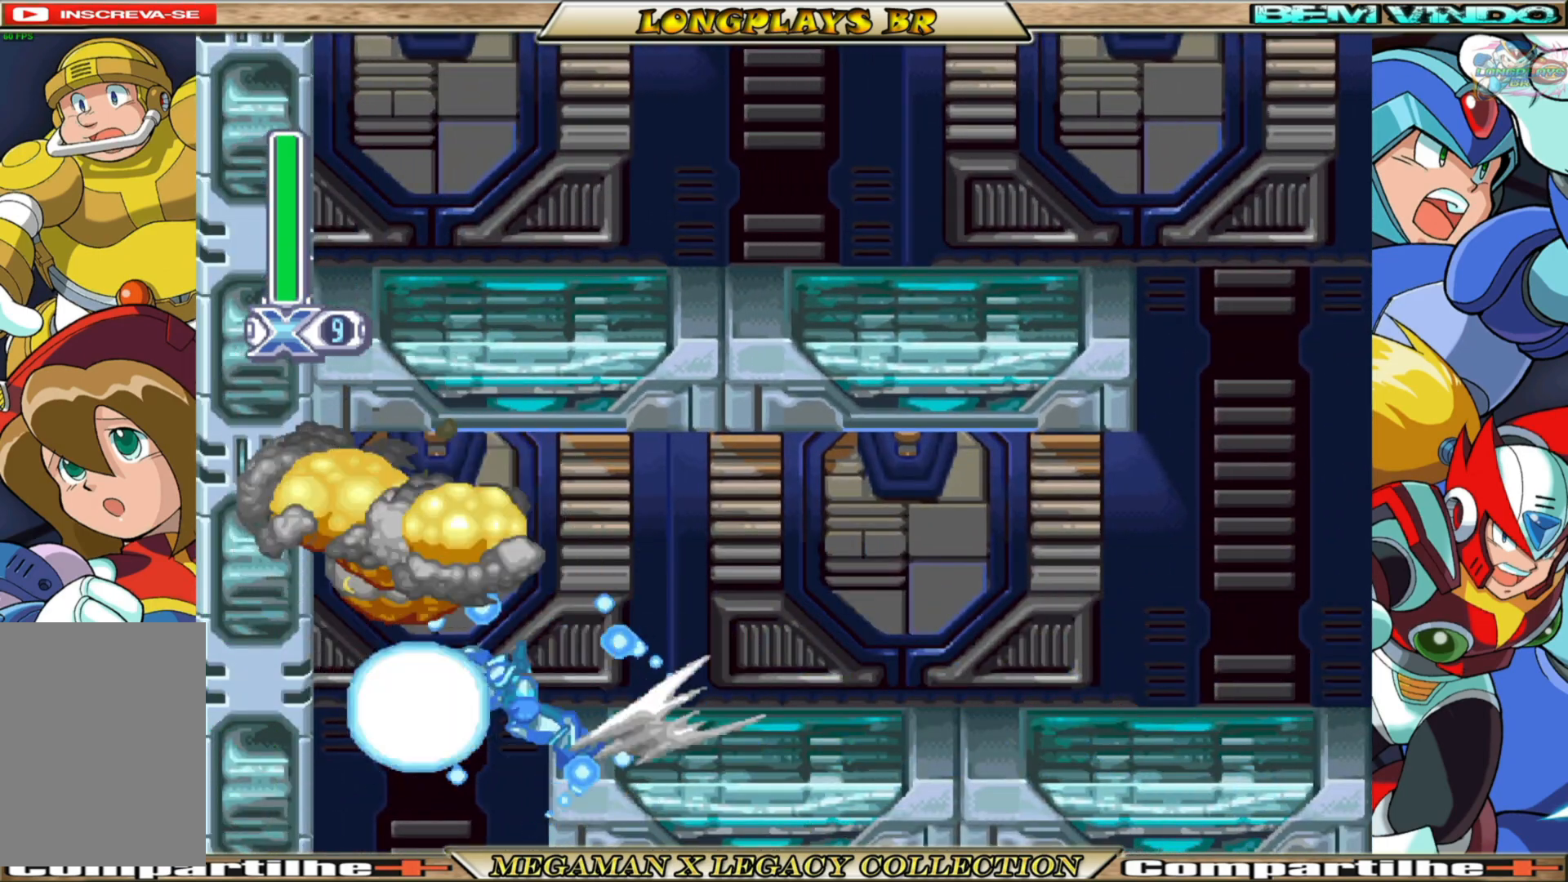
{"buttons": ["X"], "left_stick": "center", "right_stick": "center", "events": [[33, "B", "up"], [50, "DPAD_LEFT", "up"]]}
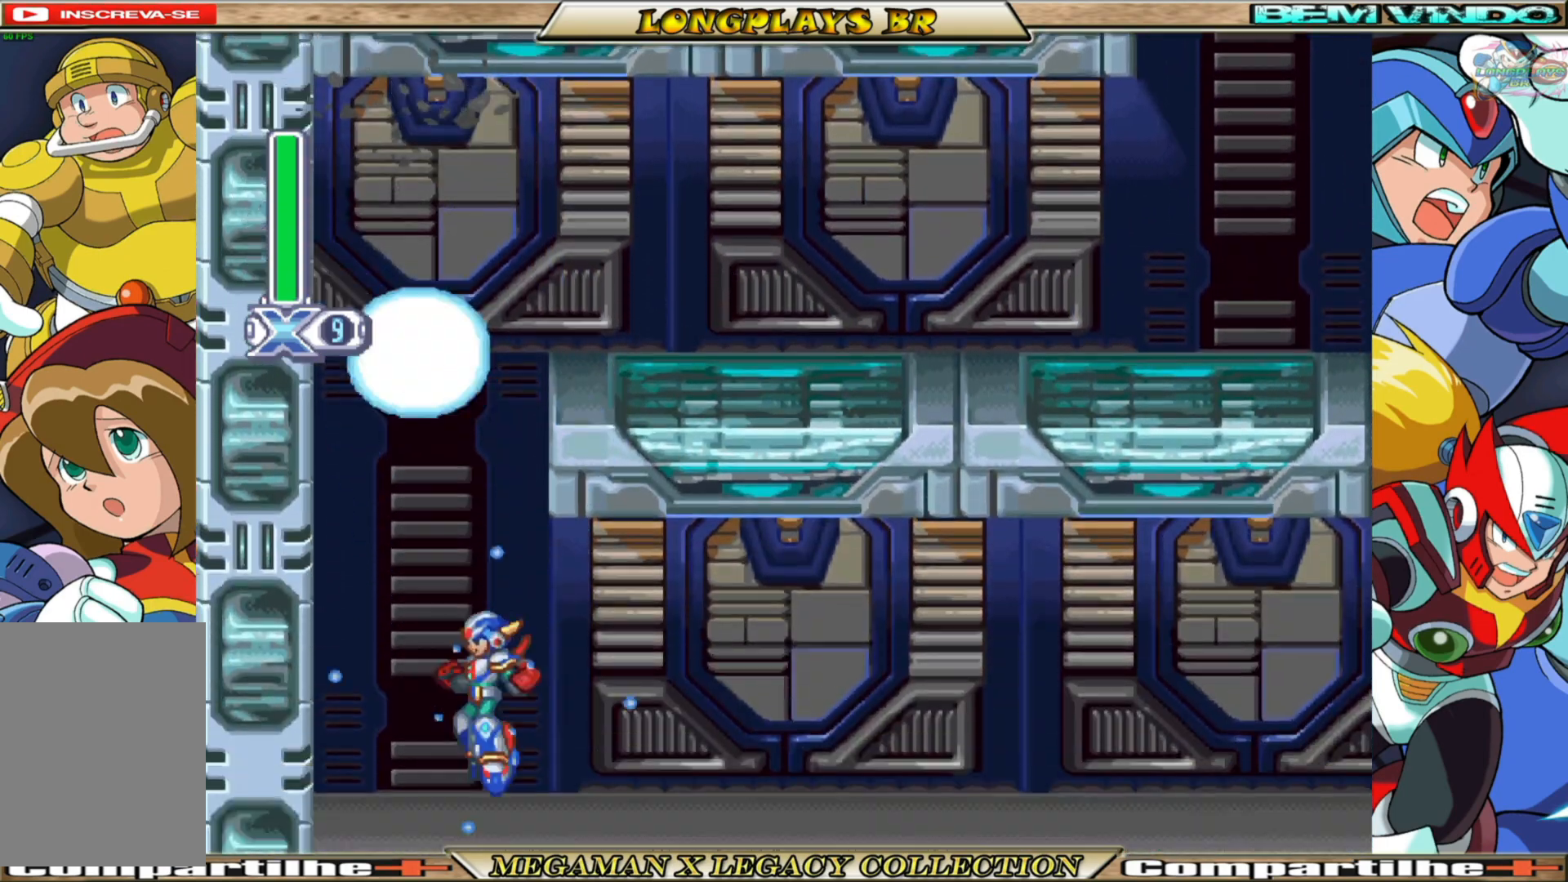
{"buttons": ["B", "X", "DPAD_RIGHT"], "left_stick": "center", "right_stick": "center", "events": [[117, "DPAD_RIGHT", "down"], [300, "B", "down"]]}
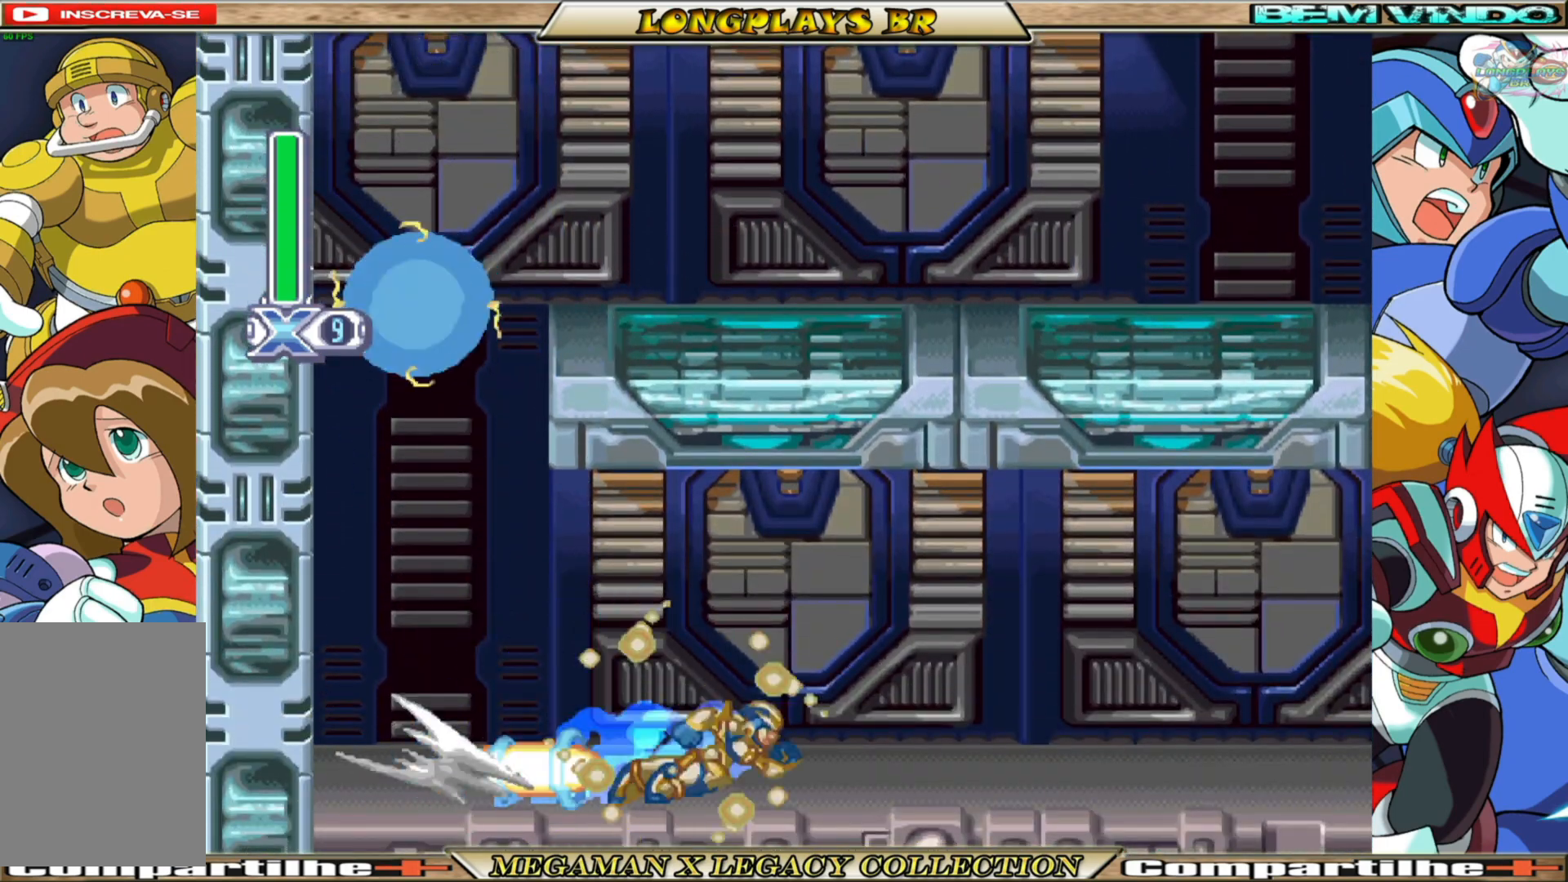
{"buttons": ["B", "X", "DPAD_RIGHT"], "left_stick": "center", "right_stick": "center", "events": [[117, "B", "up"], [467, "B", "down"]]}
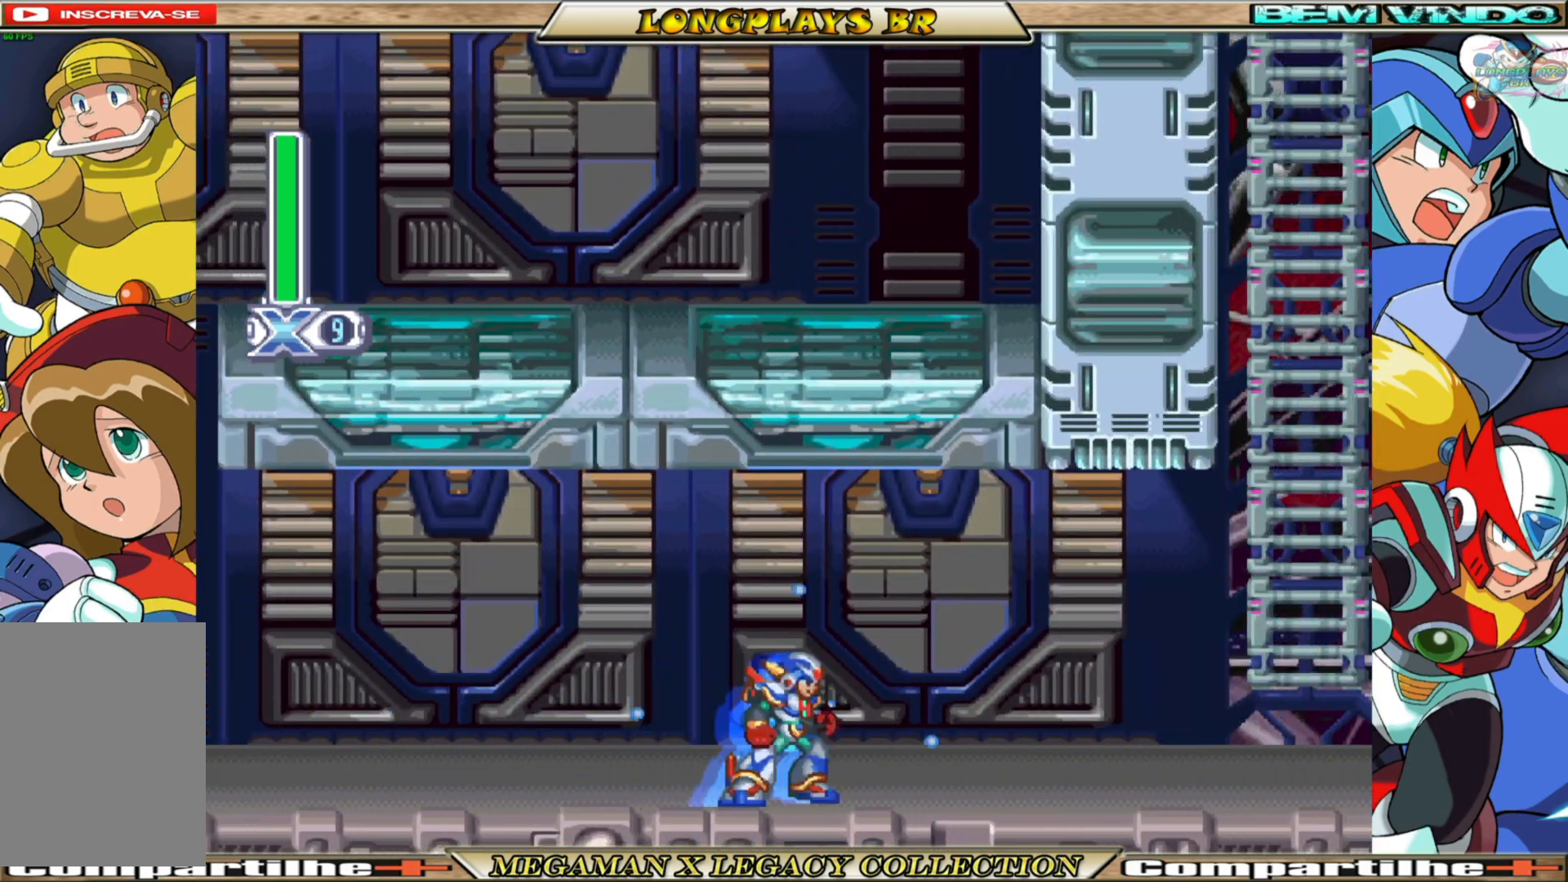
{"buttons": ["A", "B", "X", "DPAD_RIGHT"], "left_stick": "center", "right_stick": "center", "events": [[400, "A", "down"]]}
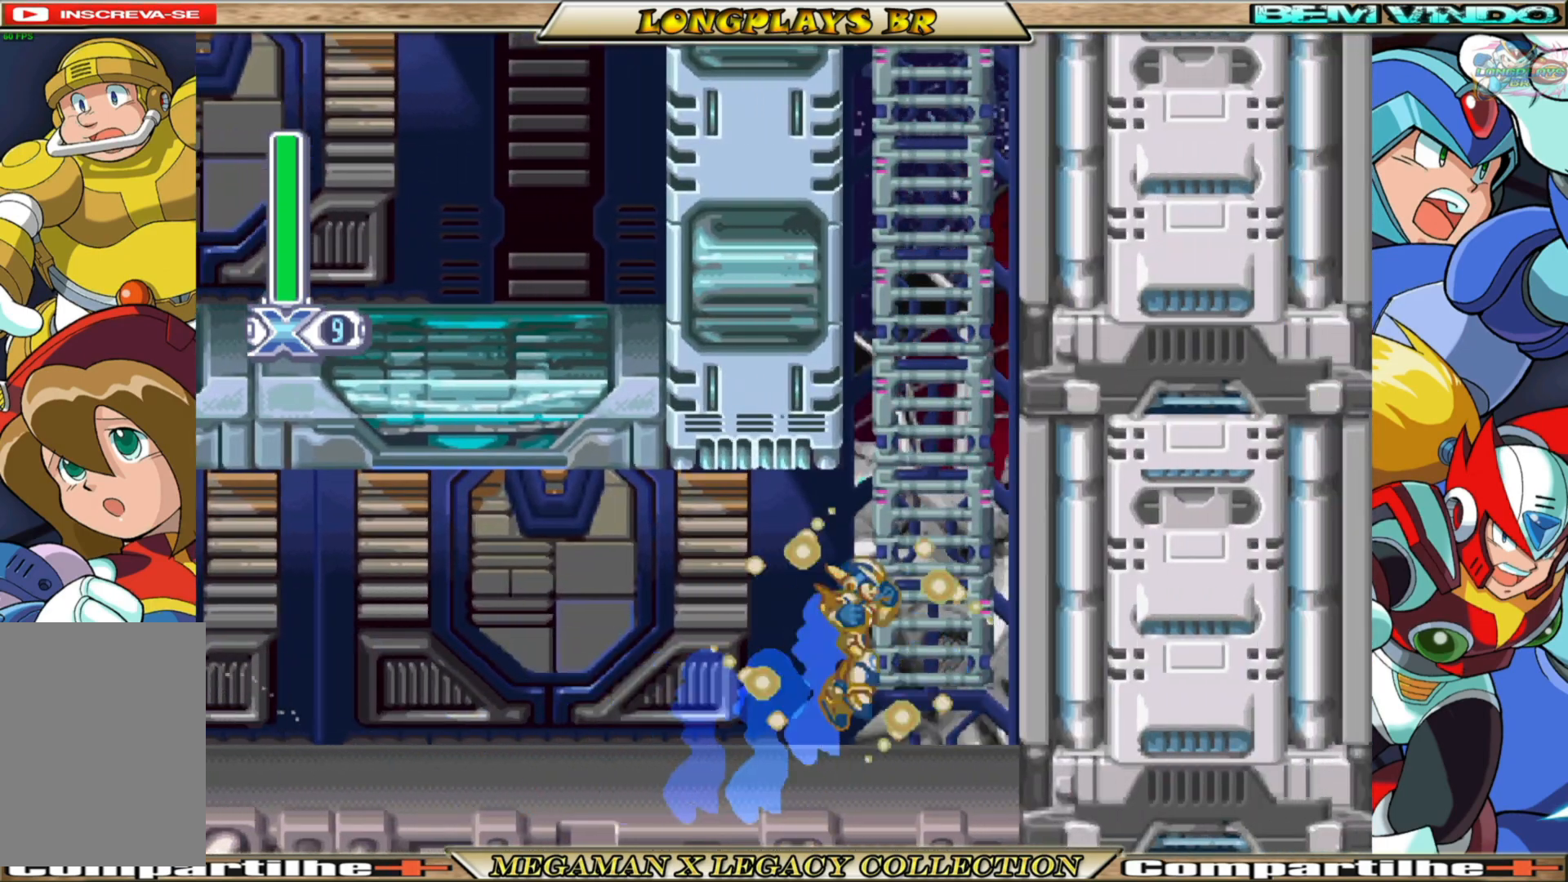
{"buttons": ["X", "DPAD_UP"], "left_stick": "center", "right_stick": "center", "events": [[117, "DPAD_UP", "down"], [133, "B", "up"], [150, "A", "up"], [183, "DPAD_RIGHT", "up"]]}
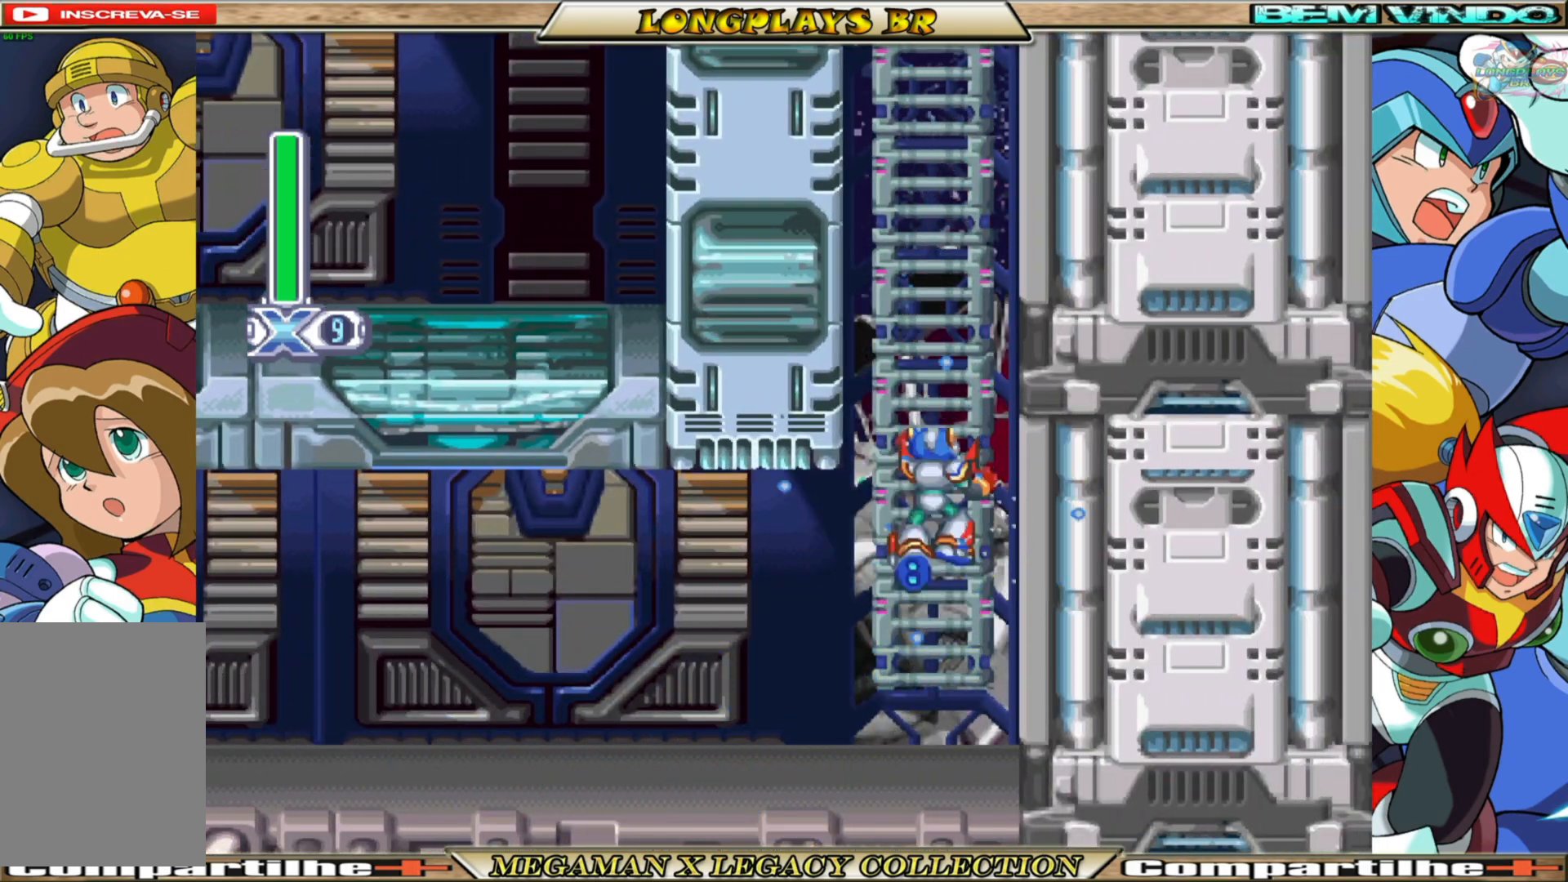
{"buttons": ["X", "DPAD_UP"], "left_stick": "center", "right_stick": "center", "events": []}
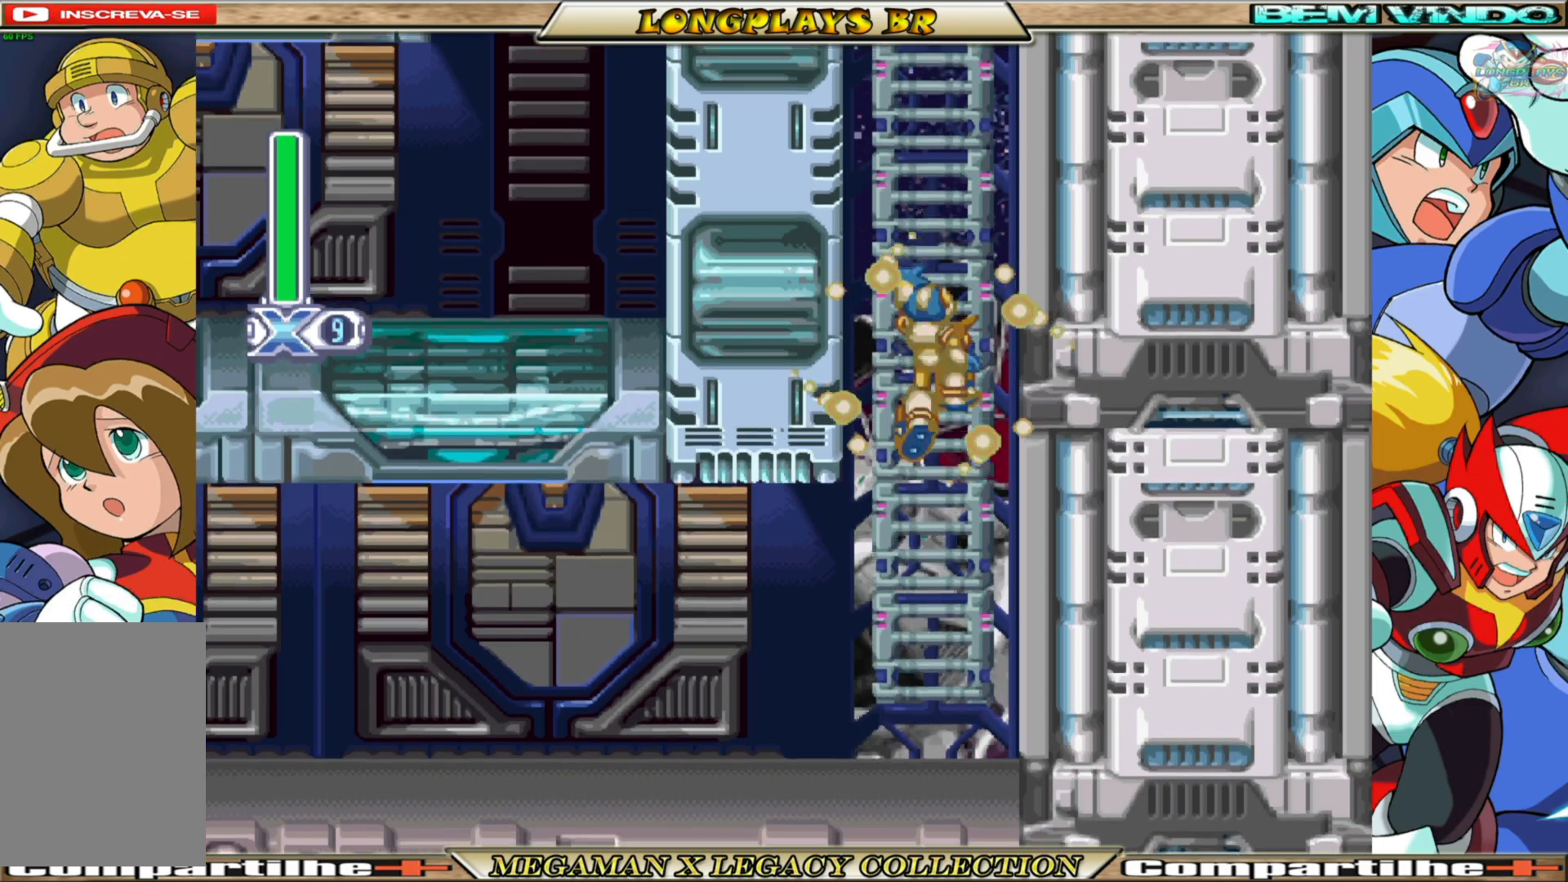
{"buttons": ["X", "DPAD_UP"], "left_stick": "center", "right_stick": "center", "events": []}
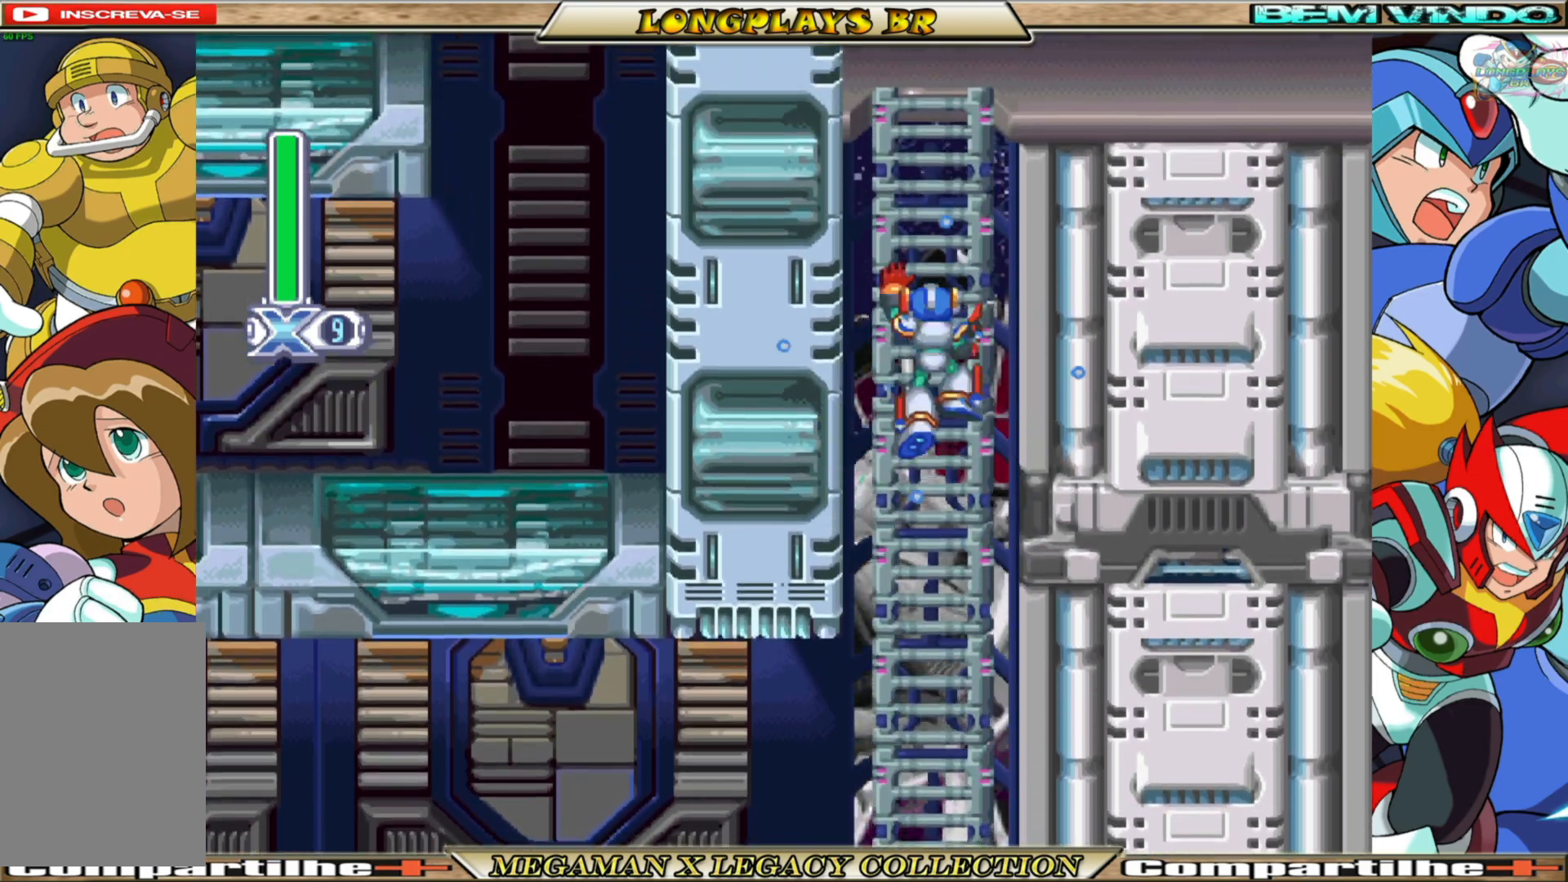
{"buttons": ["X", "DPAD_UP"], "left_stick": "center", "right_stick": "center", "events": []}
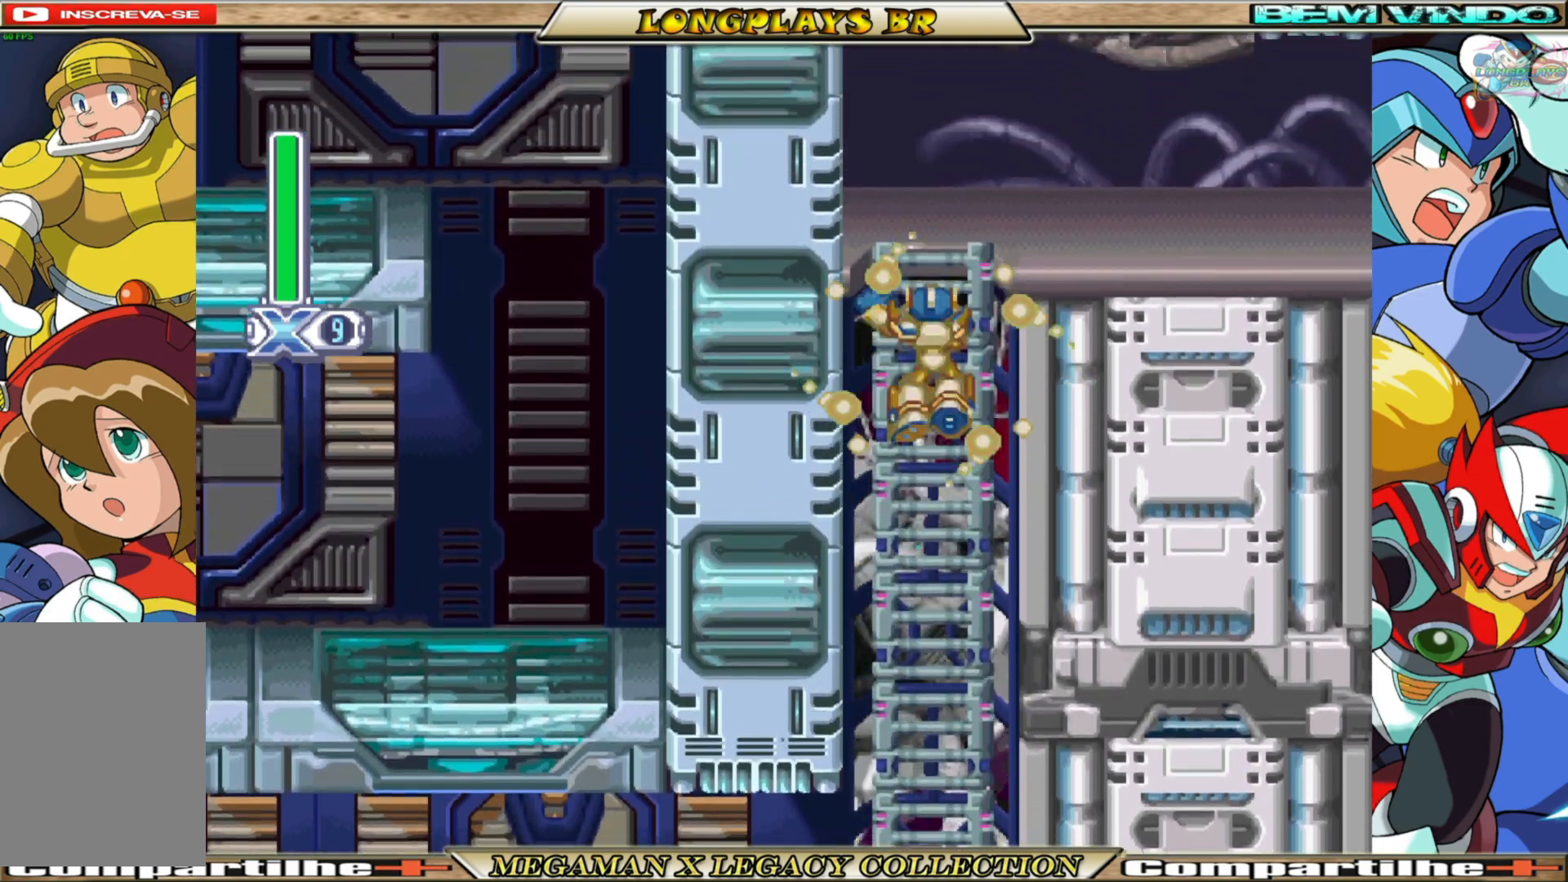
{"buttons": ["X", "DPAD_RIGHT"], "left_stick": "center", "right_stick": "center", "events": [[317, "DPAD_RIGHT", "down"], [417, "DPAD_UP", "up"]]}
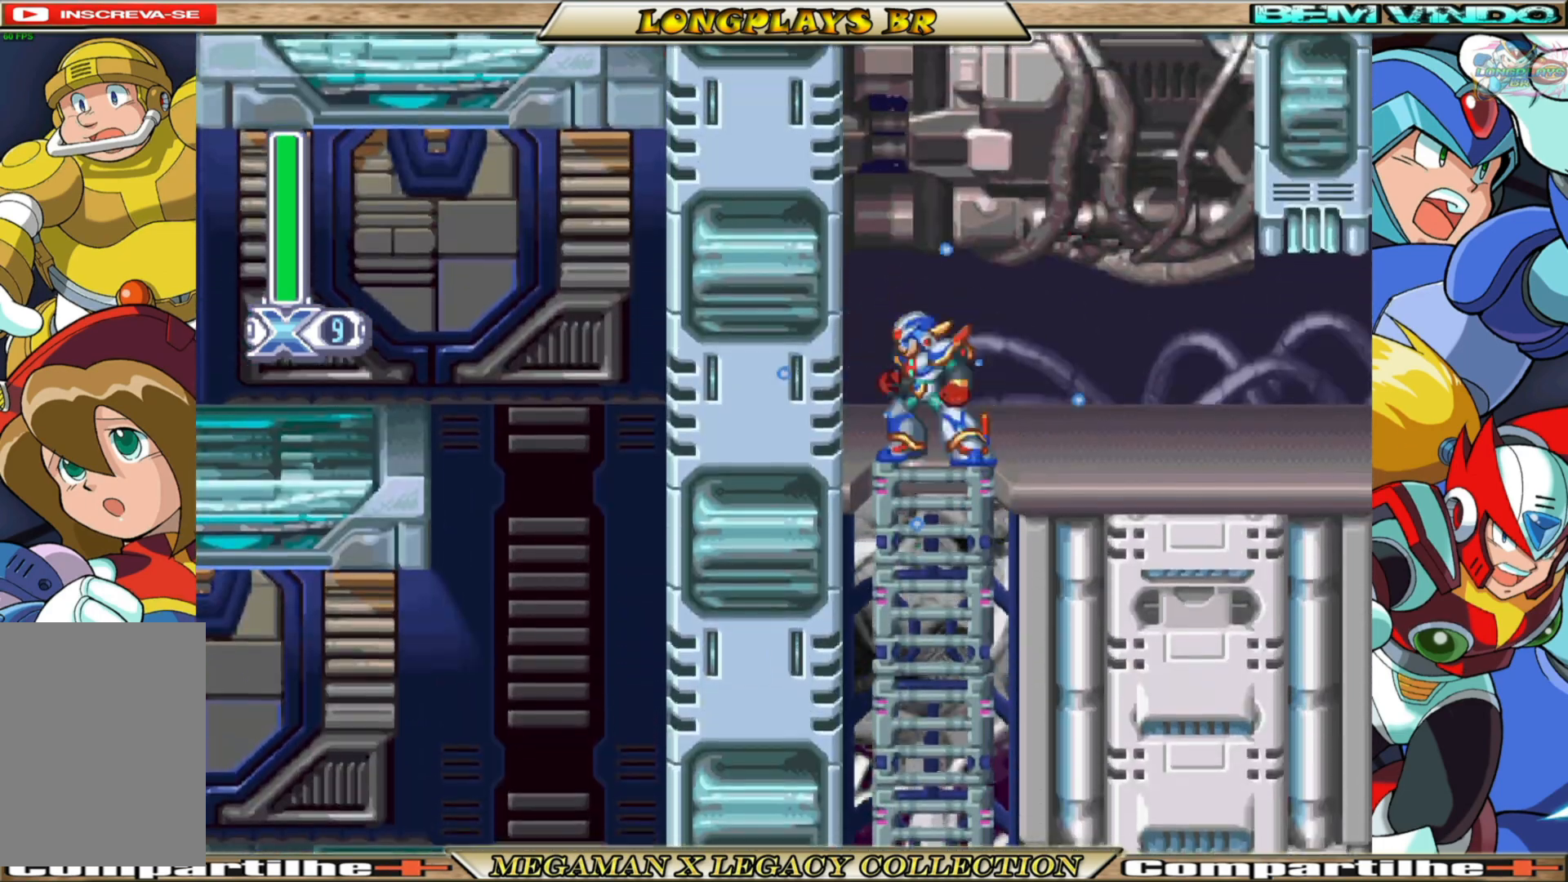
{"buttons": ["X", "DPAD_RIGHT"], "left_stick": "center", "right_stick": "center", "events": [[100, "B", "down"], [450, "B", "up"]]}
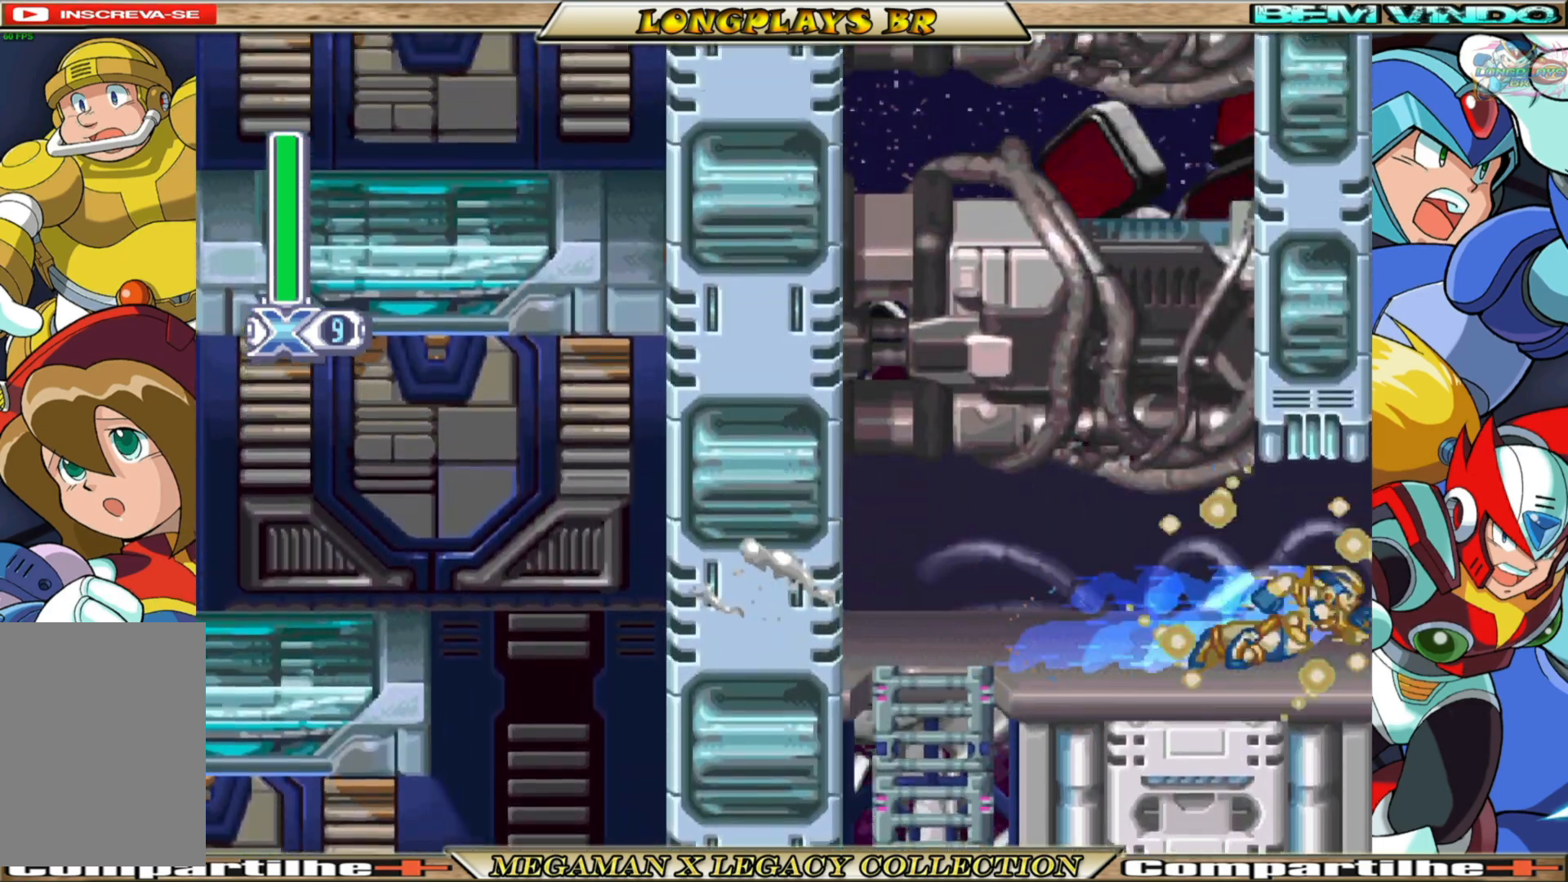
{"buttons": ["A", "B", "X", "DPAD_RIGHT"], "left_stick": "center", "right_stick": "center", "events": [[483, "B", "down"], [500, "A", "down"]]}
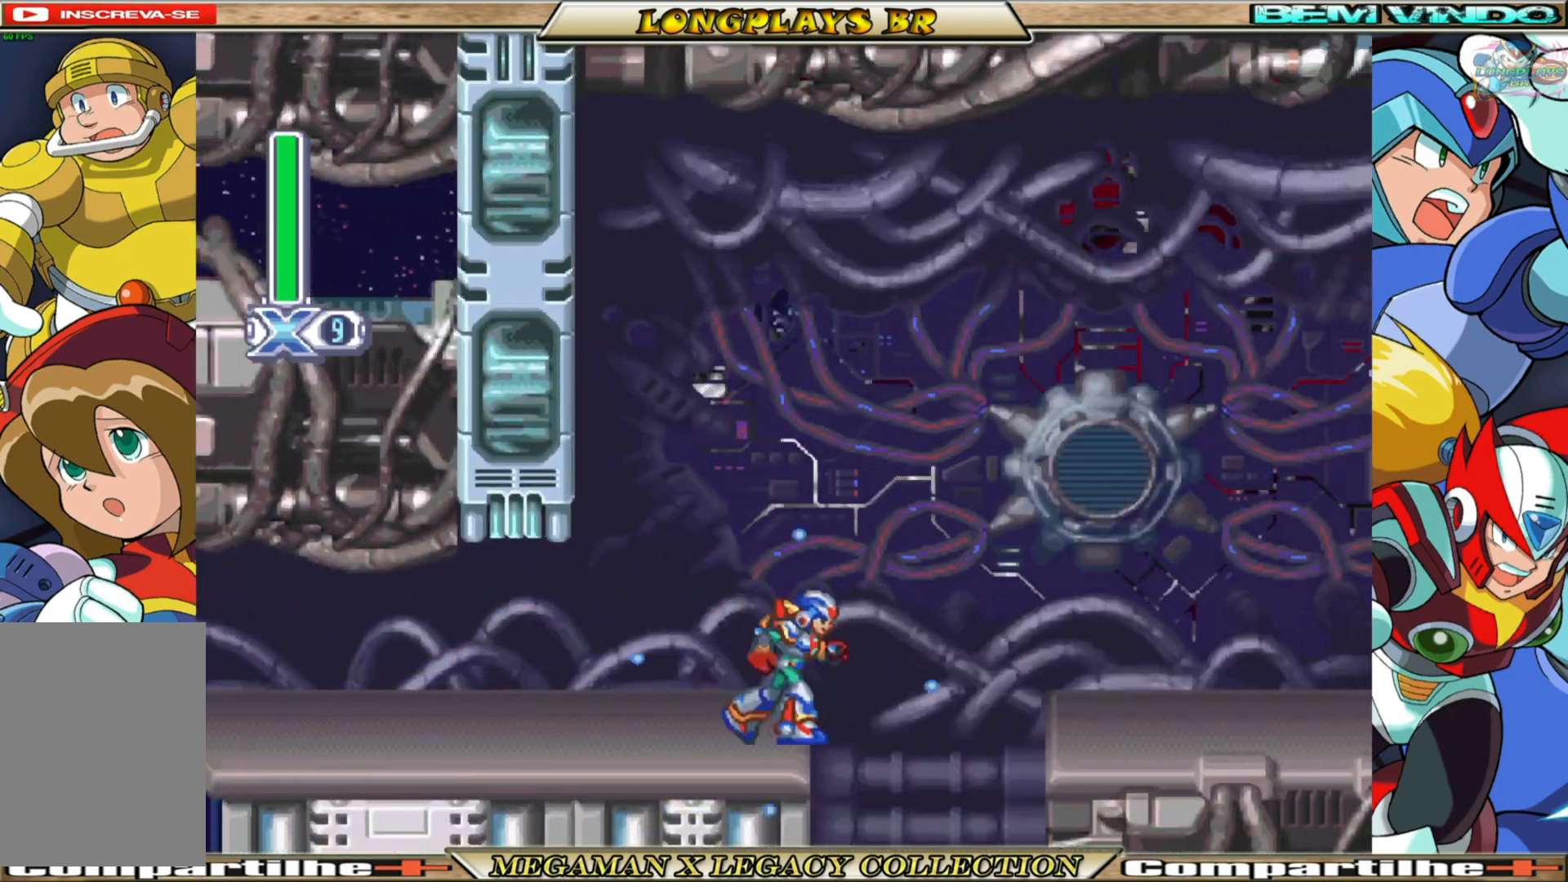
{"buttons": ["X", "DPAD_RIGHT"], "left_stick": "center", "right_stick": "center", "events": [[283, "A", "up"], [283, "B", "up"]]}
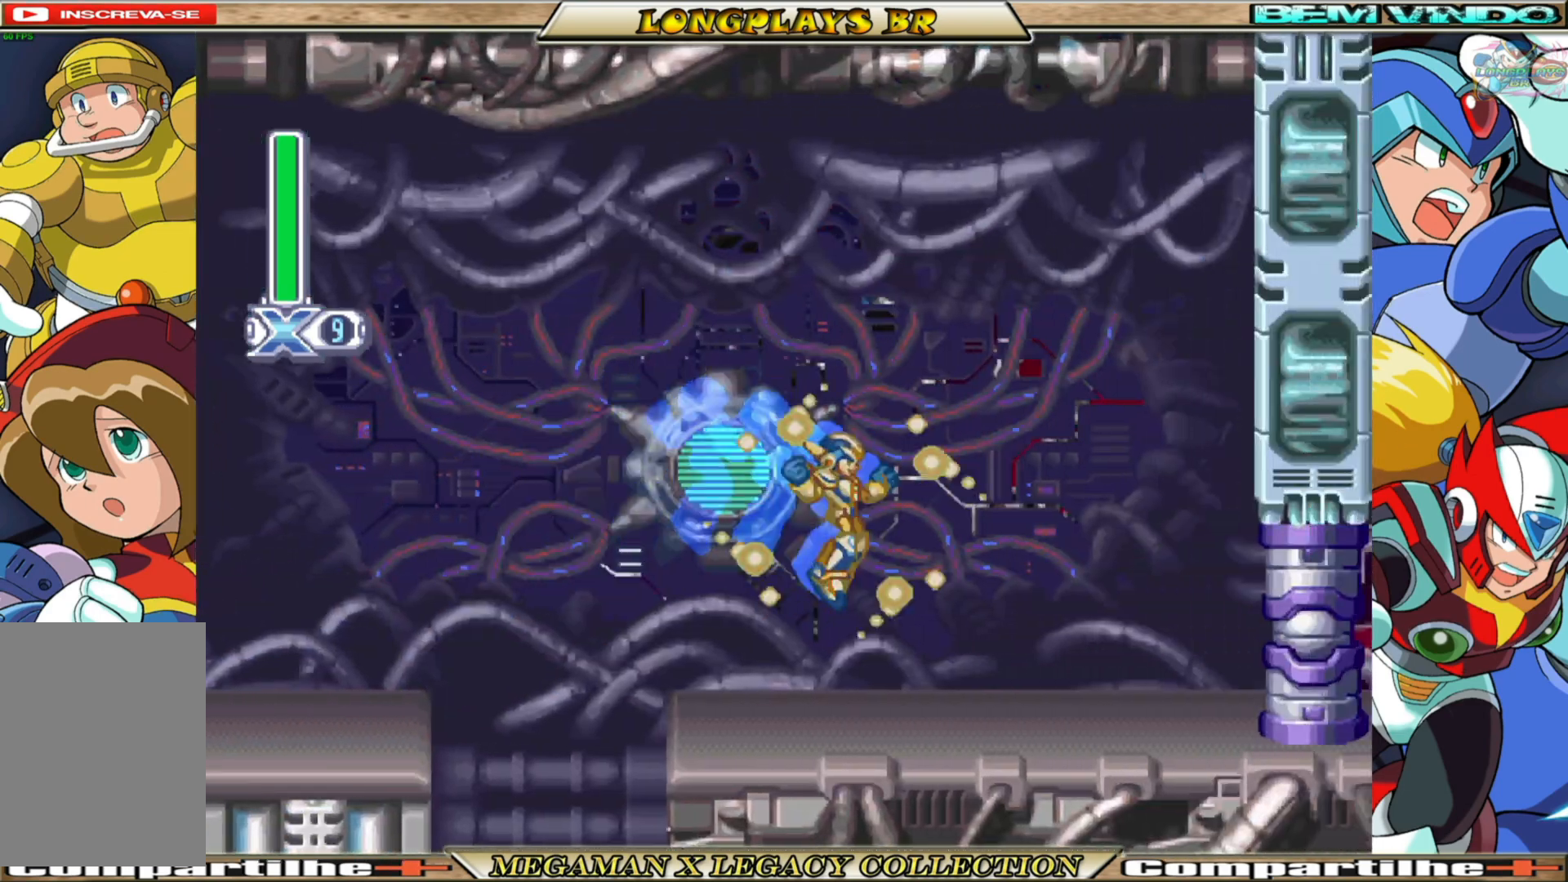
{"buttons": ["B", "X", "DPAD_RIGHT"], "left_stick": "center", "right_stick": "center", "events": [[400, "B", "down"]]}
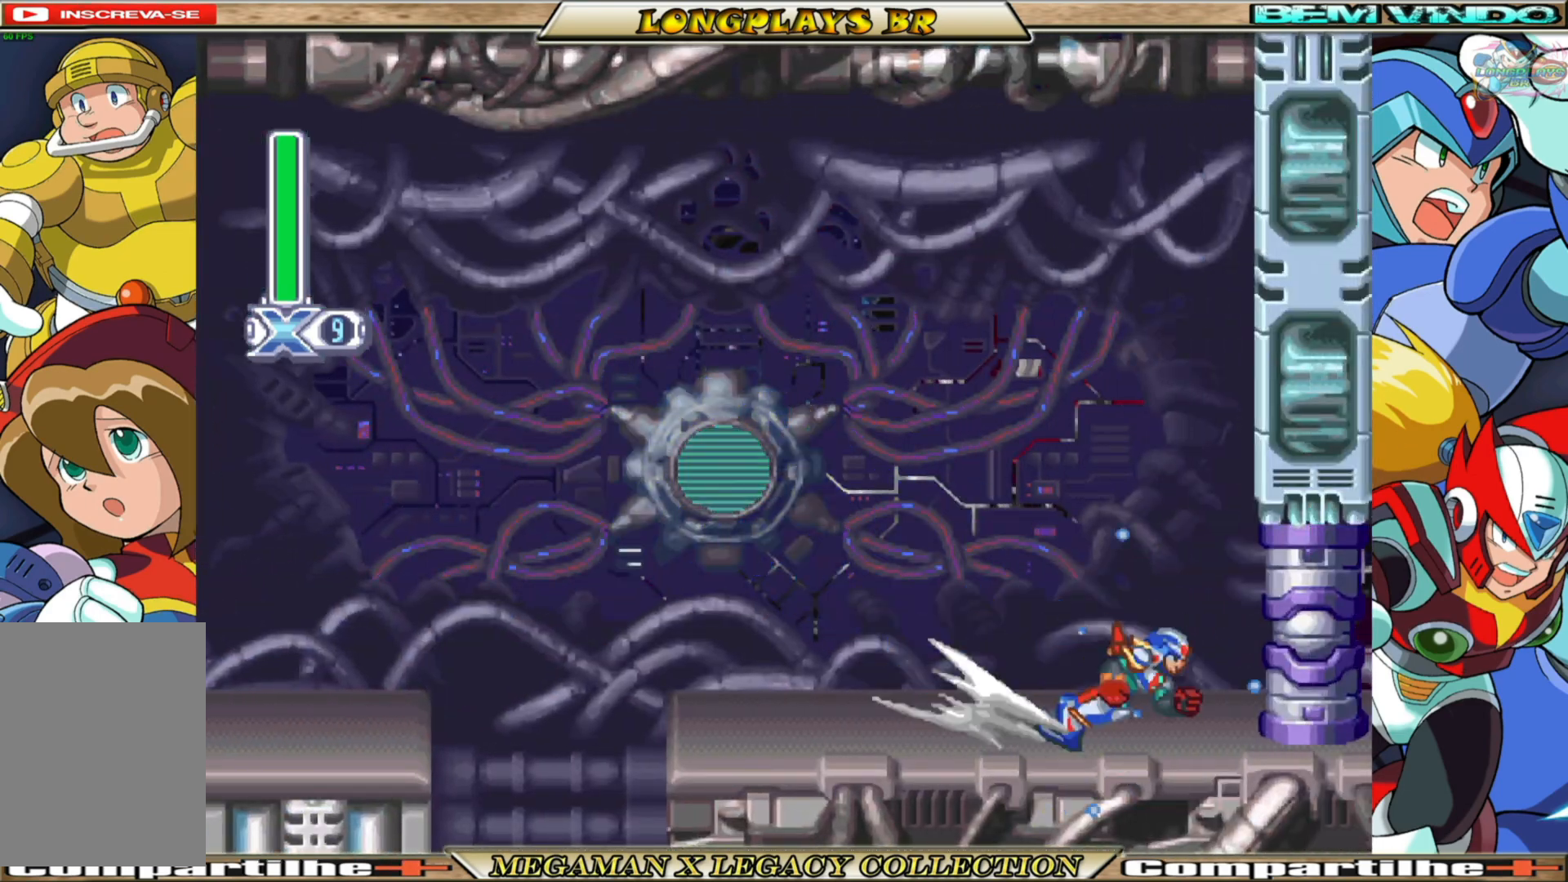
{"buttons": ["X"], "left_stick": "center", "right_stick": "center", "events": [[233, "B", "up"], [233, "DPAD_RIGHT", "up"]]}
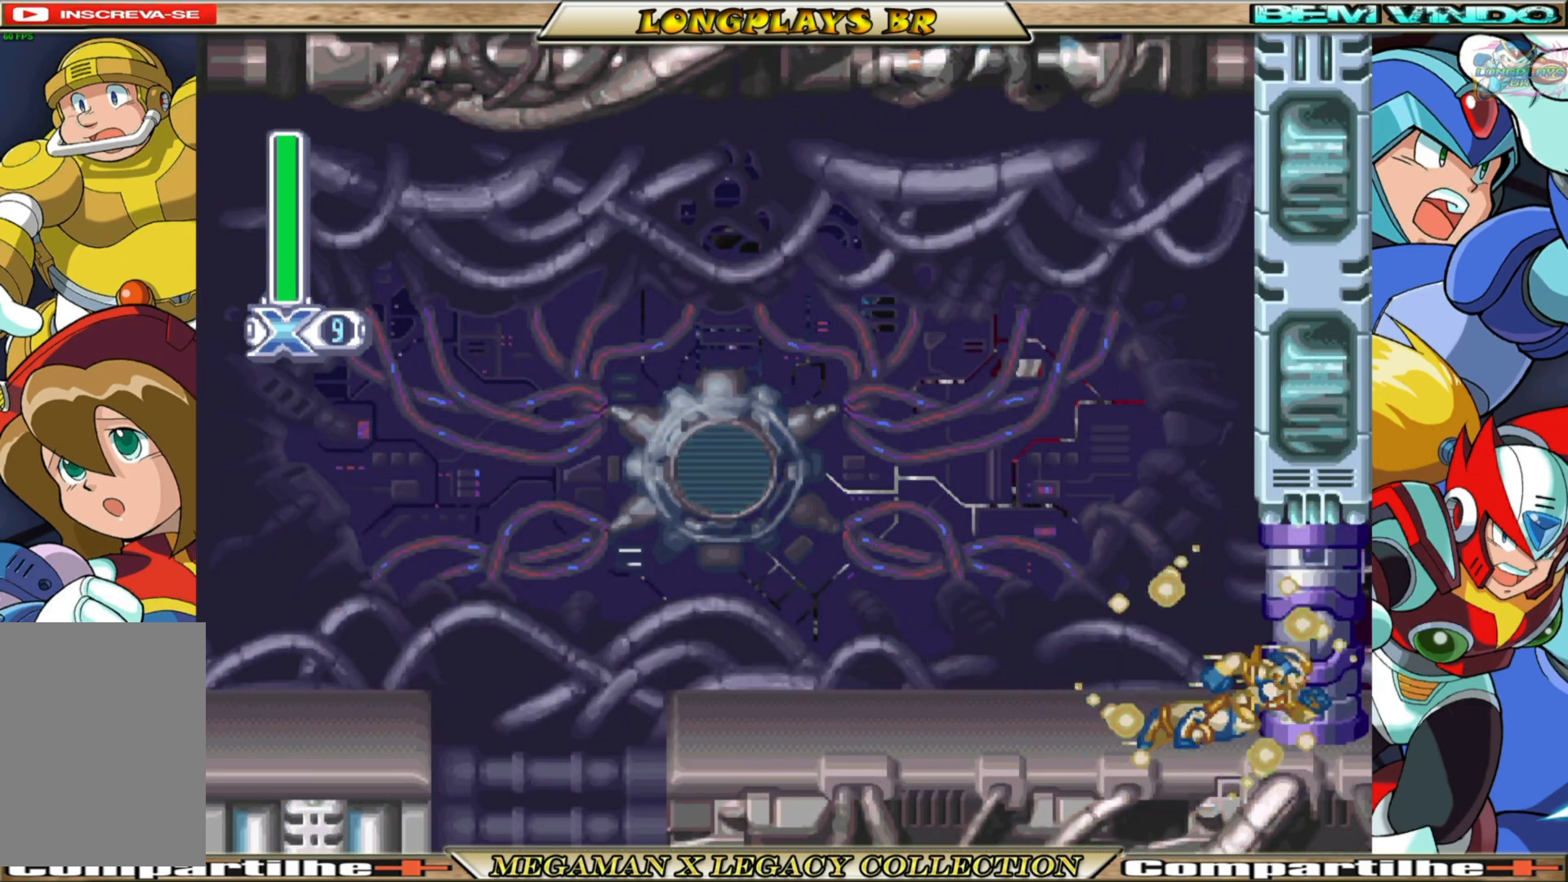
{"buttons": ["X"], "left_stick": "center", "right_stick": "center", "events": []}
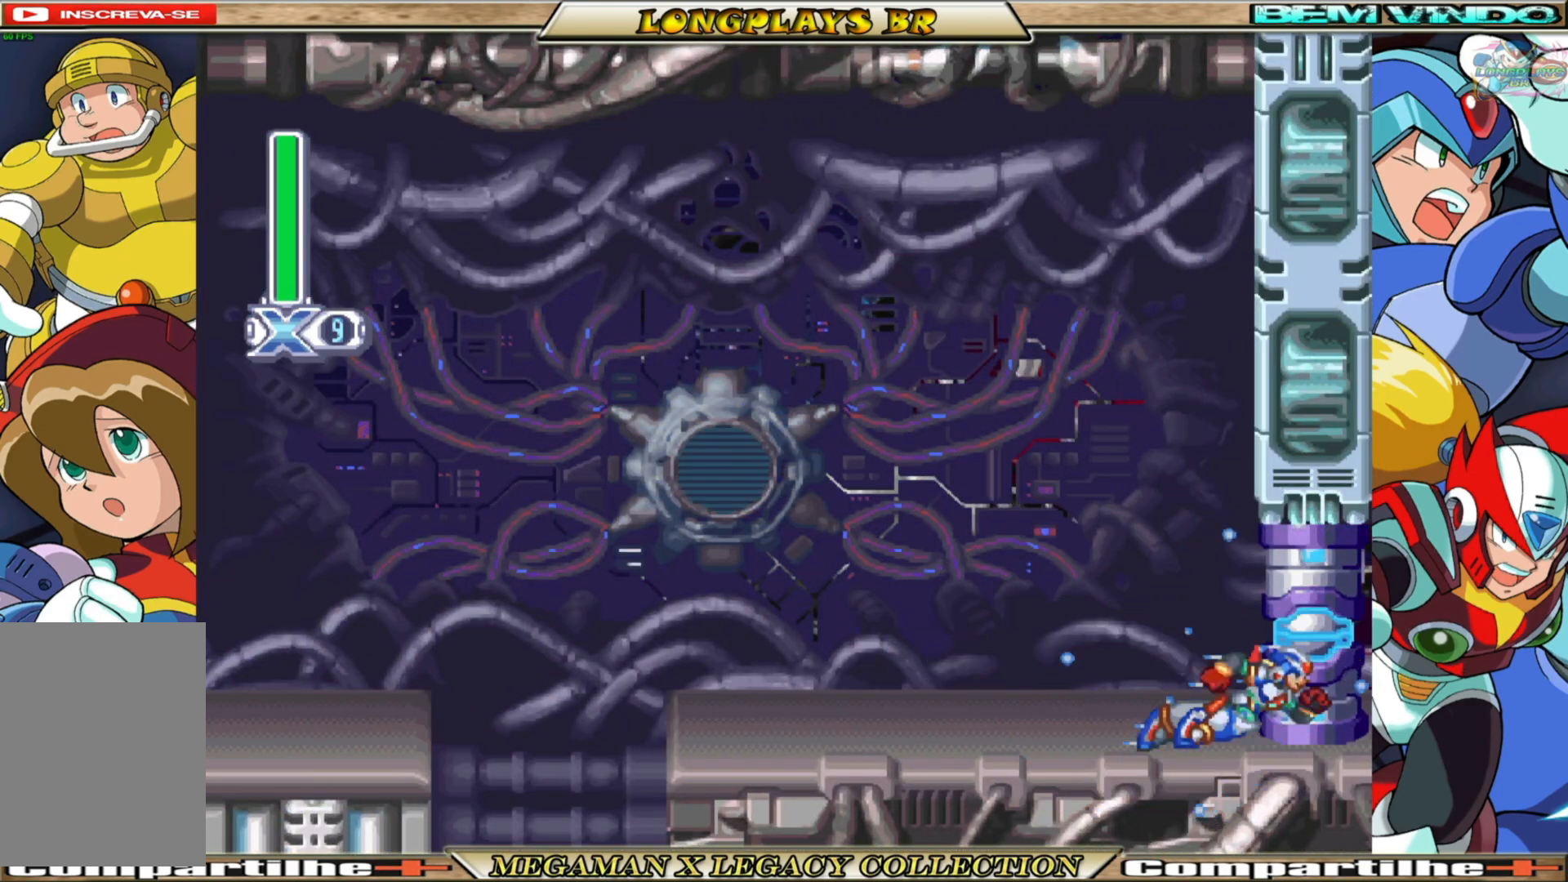
{"buttons": ["X"], "left_stick": "center", "right_stick": "center", "events": []}
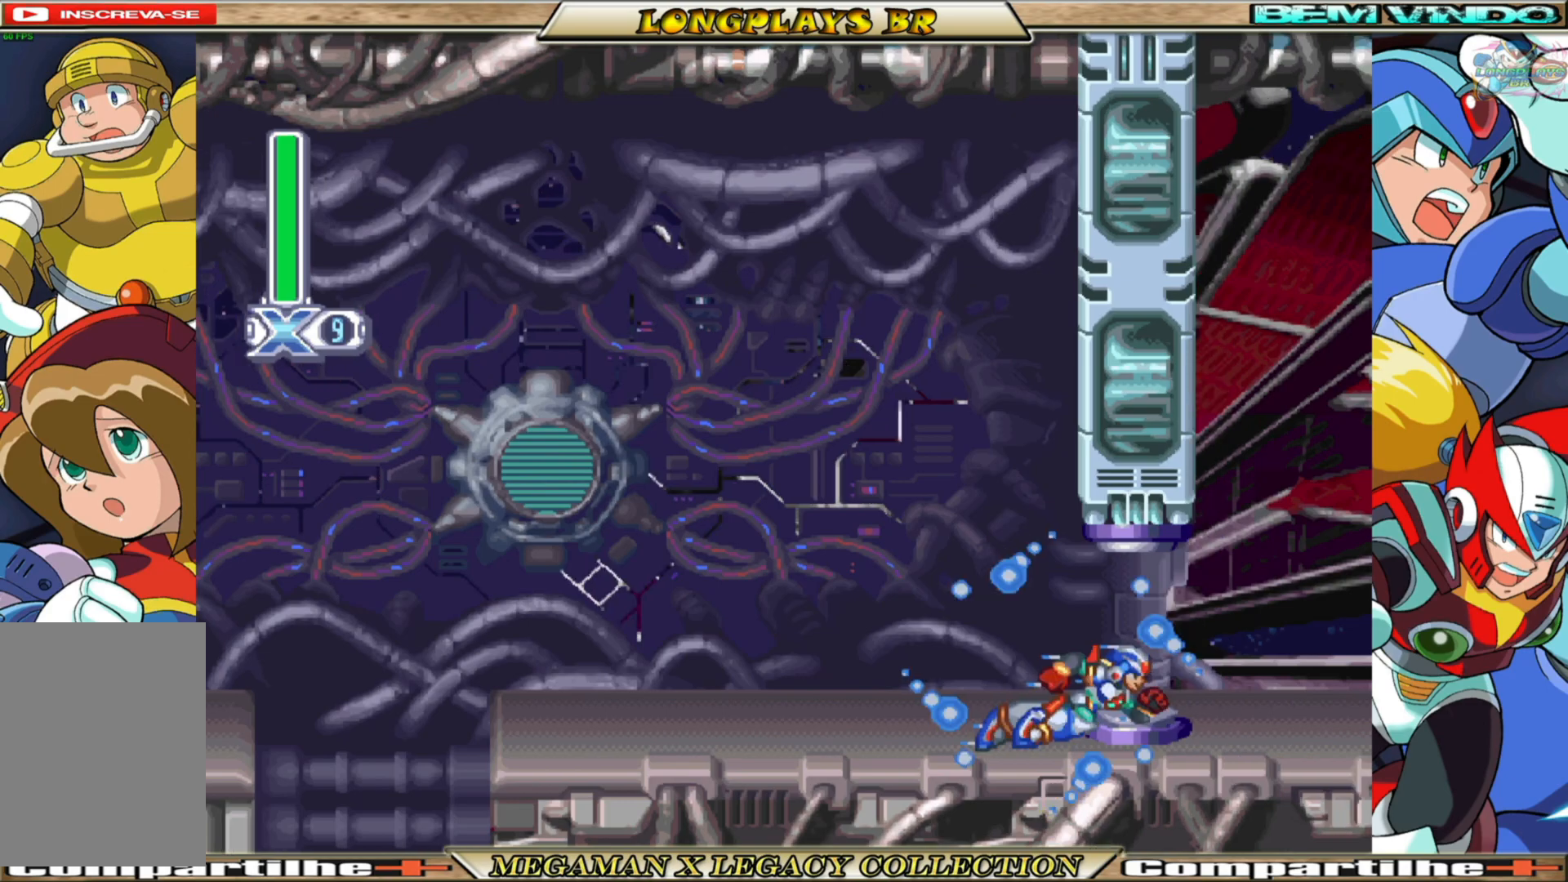
{"buttons": ["X", "DPAD_RIGHT"], "left_stick": "center", "right_stick": "center", "events": [[500, "DPAD_RIGHT", "down"]]}
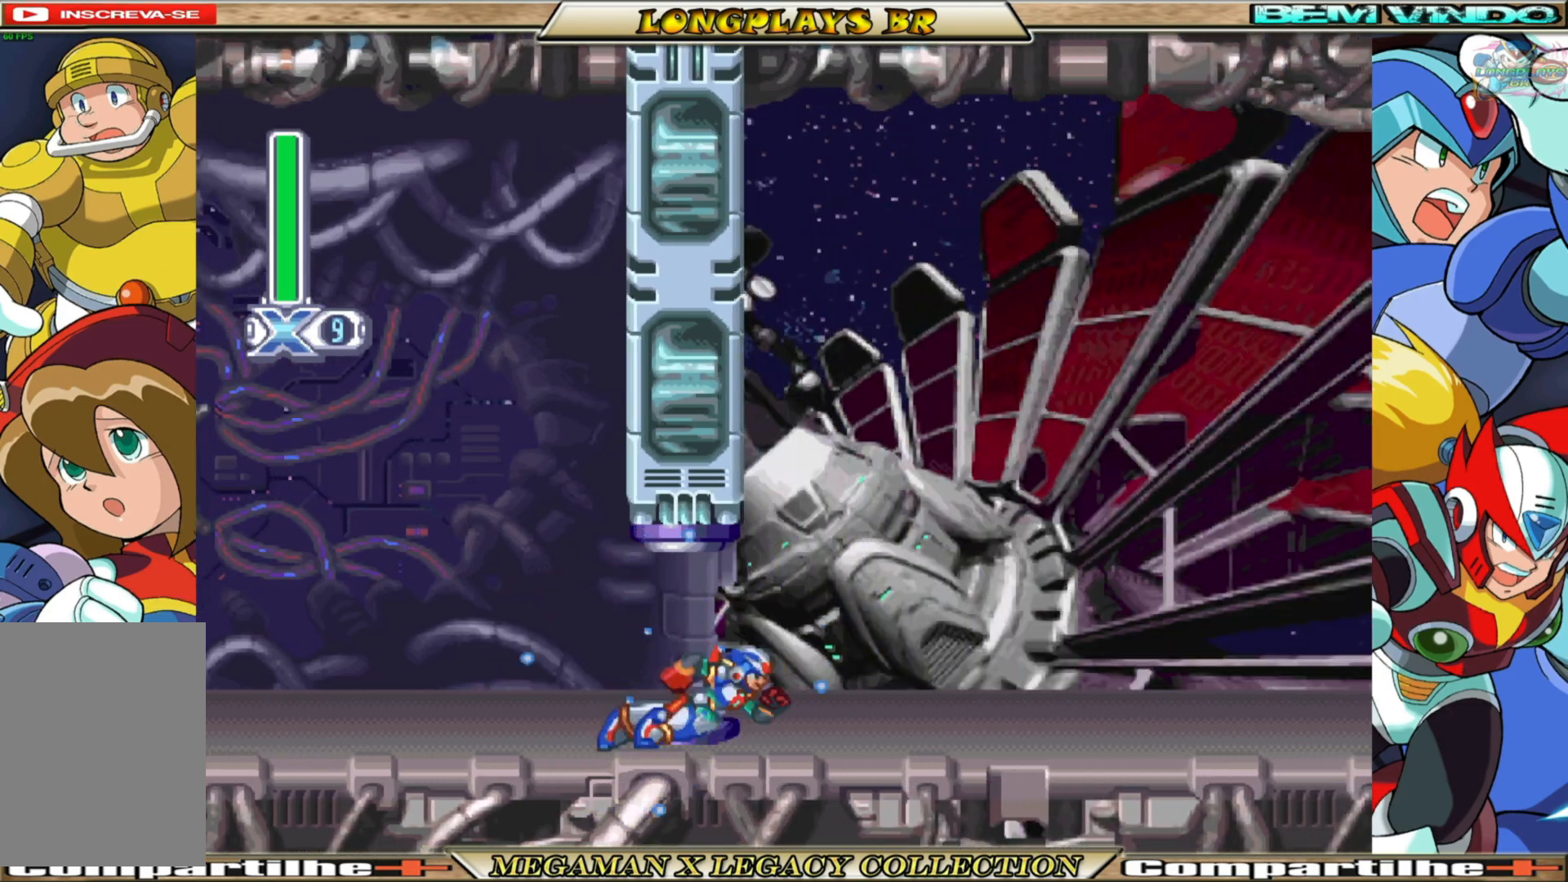
{"buttons": ["X", "DPAD_RIGHT"], "left_stick": "center", "right_stick": "center", "events": []}
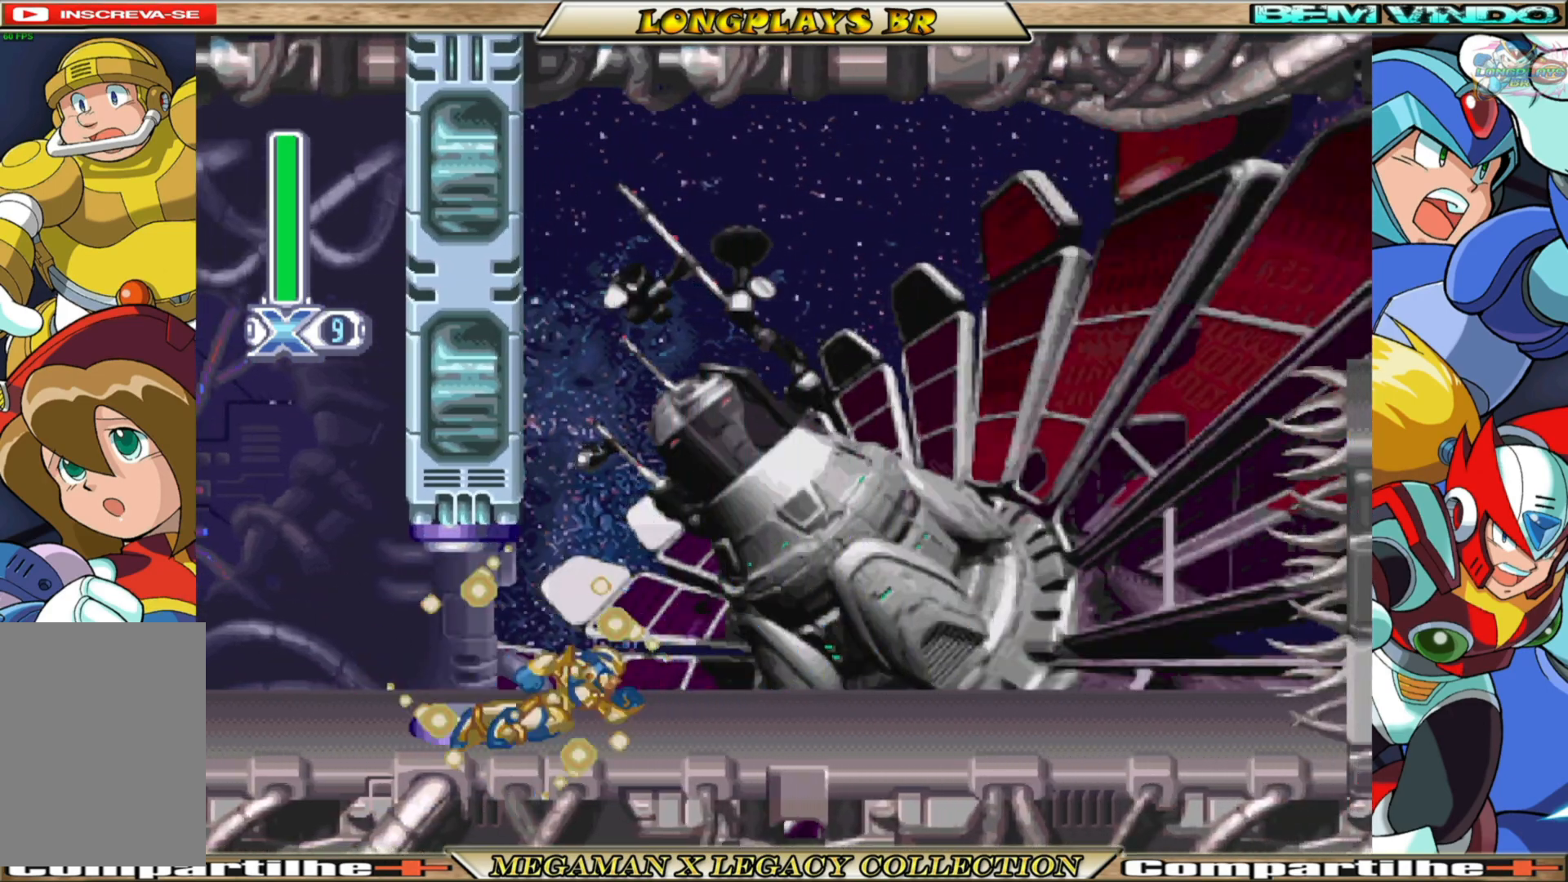
{"buttons": ["B", "X", "DPAD_RIGHT"], "left_stick": "center", "right_stick": "center", "events": [[417, "B", "down"]]}
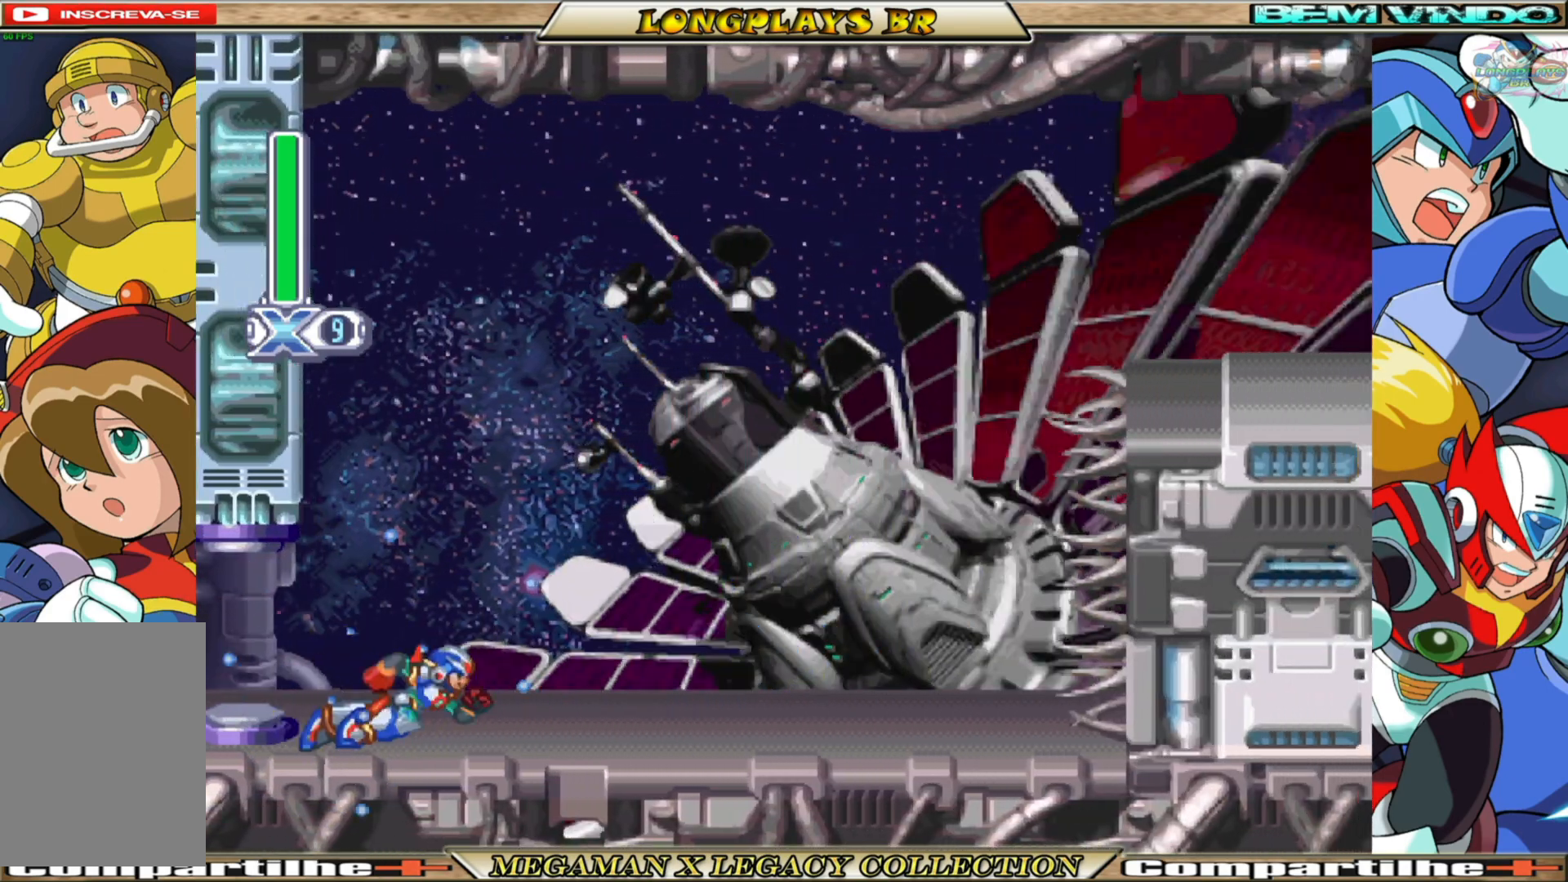
{"buttons": ["DPAD_RIGHT"], "left_stick": "center", "right_stick": "center", "events": [[83, "B", "up"], [250, "X", "up"]]}